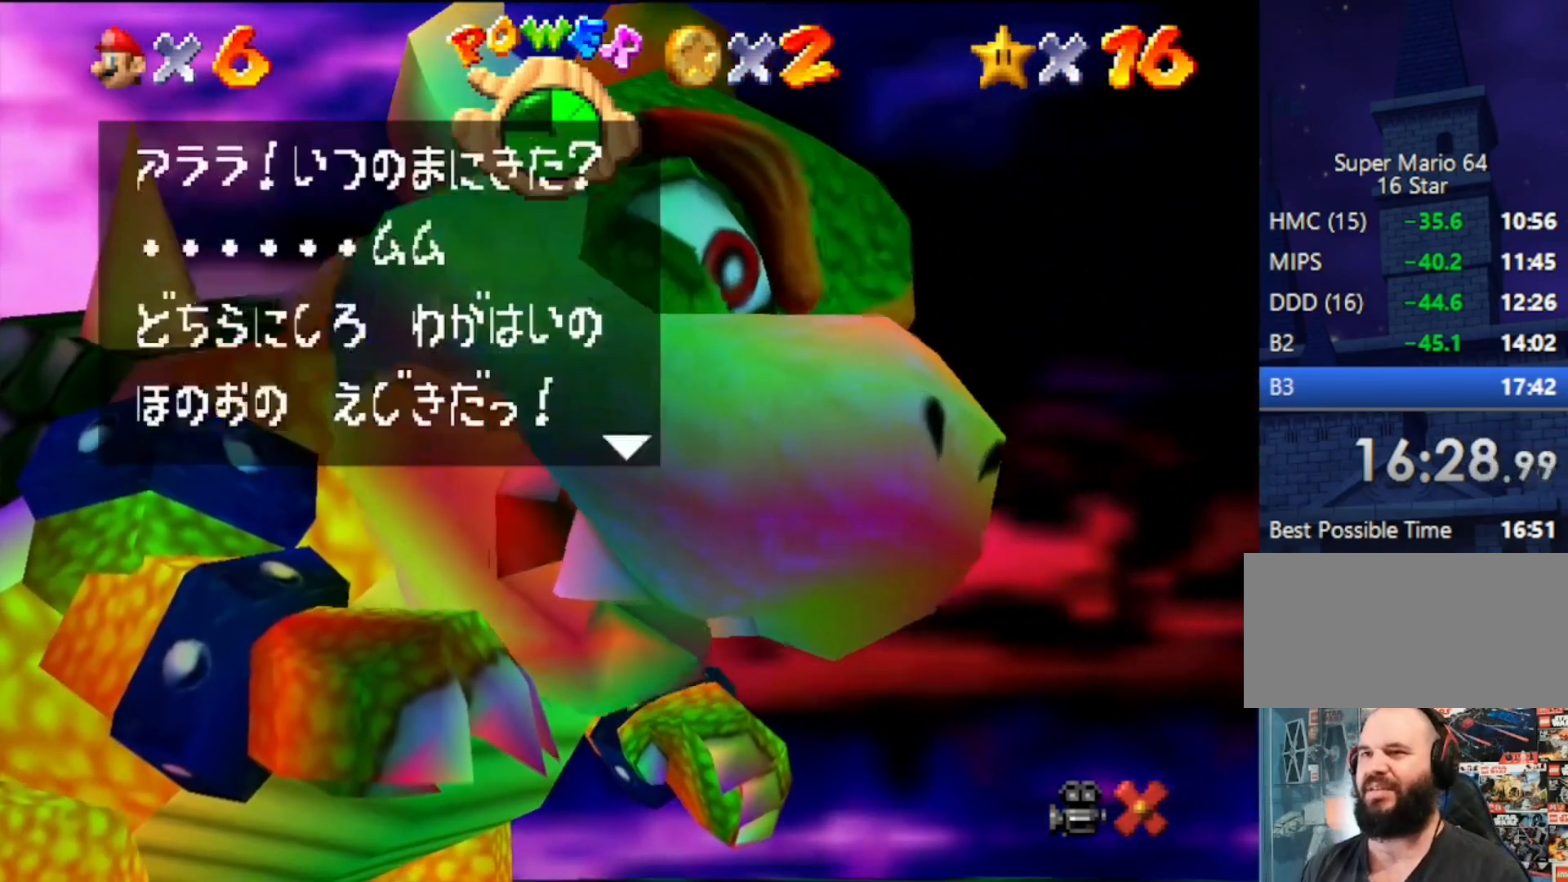
Gameplay with a controller (Nintendo layout); each line is a JSON object with the inputs held at the frame after it. "events" lists button and stick changes between this image and that frame as [ms after this image, input, new state], when the widget could be followed in between. Not read: L3 R3.
{"buttons": ["A", "B"], "left_stick": "center", "events": [[67, "A", "down"], [100, "B", "down"], [400, "A", "up"], [400, "B", "up"], [500, "A", "down"], [500, "B", "down"]]}
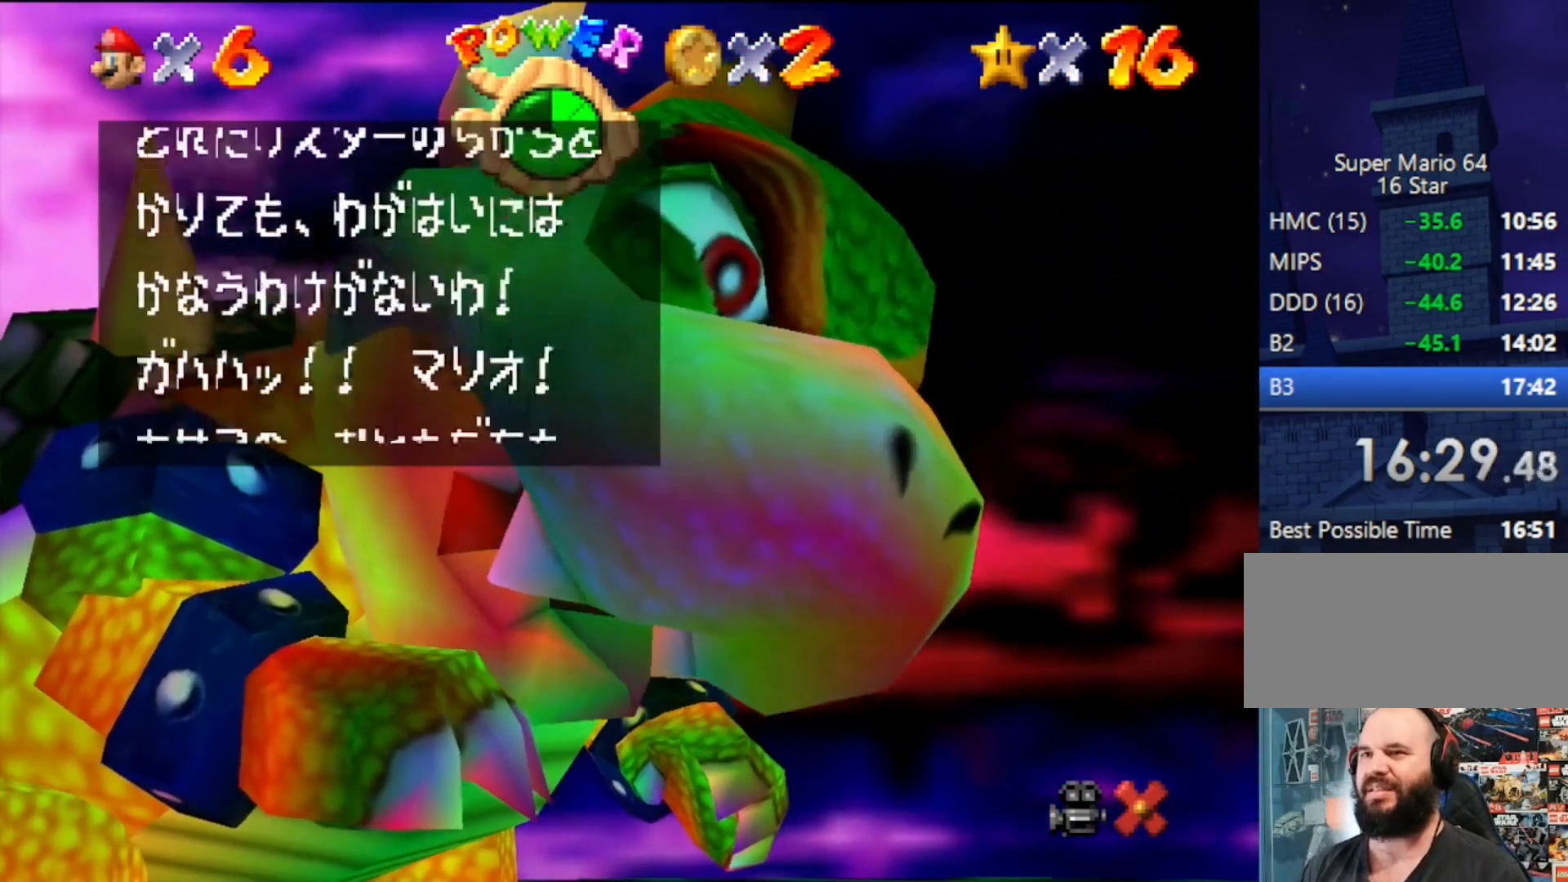
{"buttons": ["A", "B"], "left_stick": "center", "events": [[167, "A", "up"], [167, "B", "up"], [333, "A", "down"], [400, "B", "down"]]}
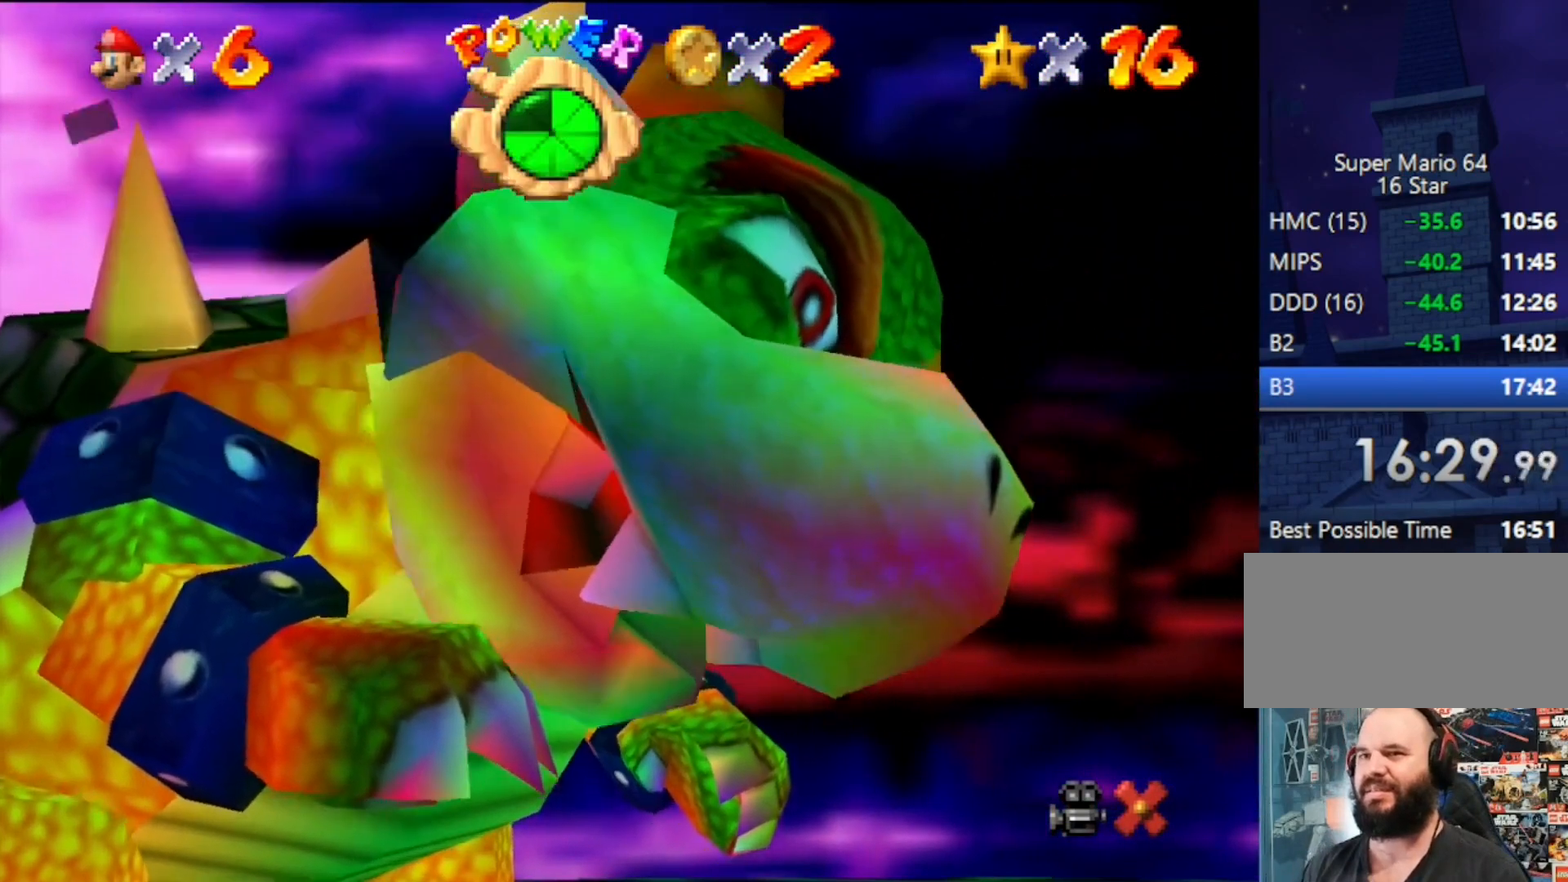
{"buttons": ["A"], "left_stick": "left", "events": [[33, "B", "up"], [67, "A", "up"], [167, "left_stick", "left"], [233, "A", "down"]]}
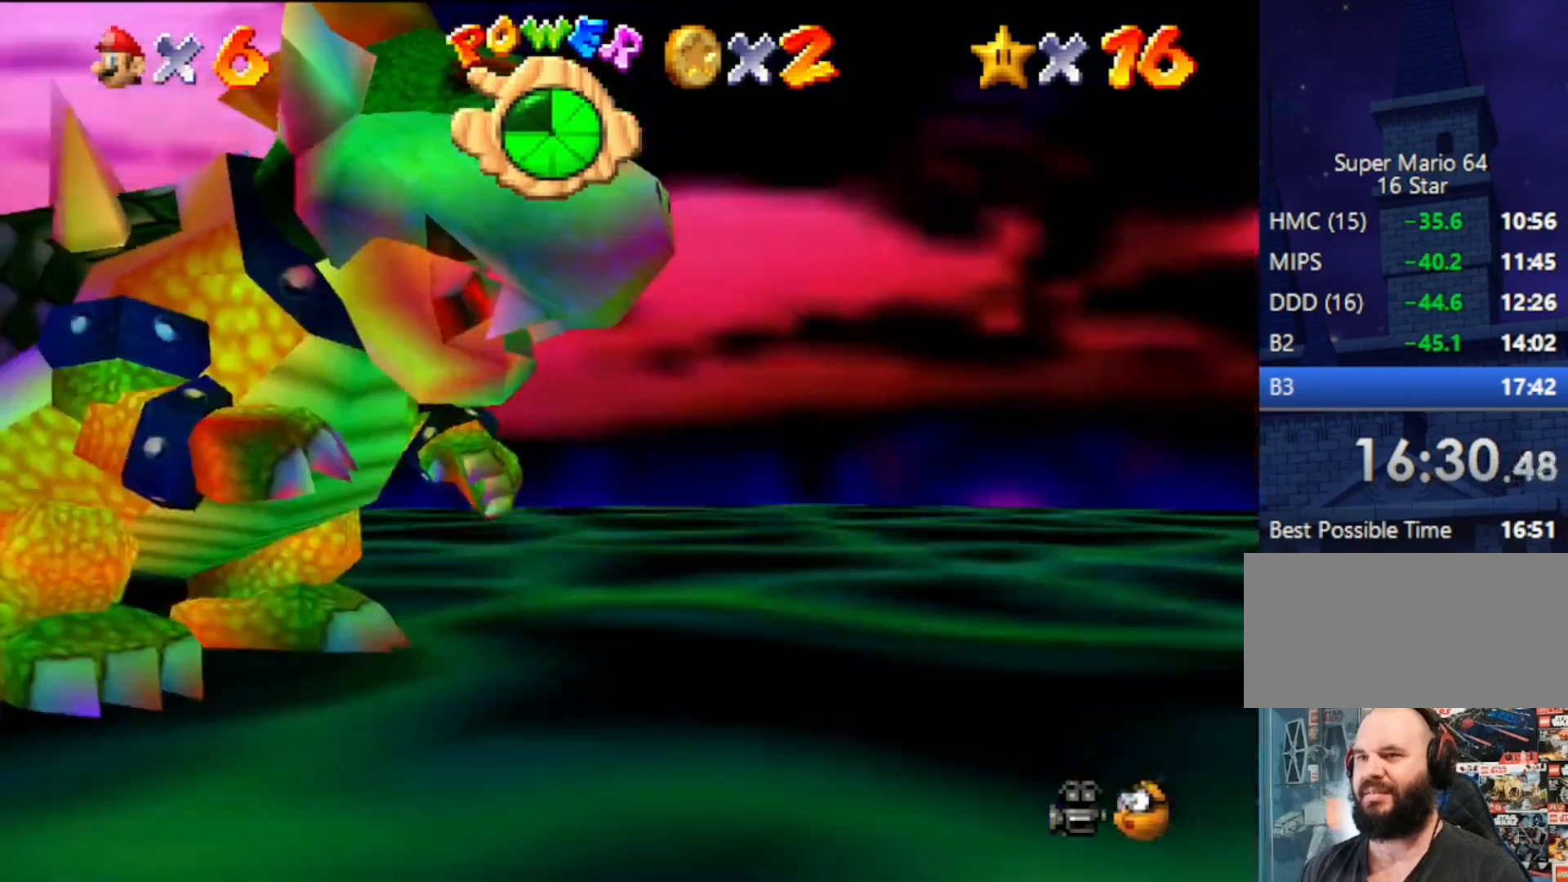
{"buttons": ["A", "B"], "left_stick": "left", "events": [[433, "B", "down"]]}
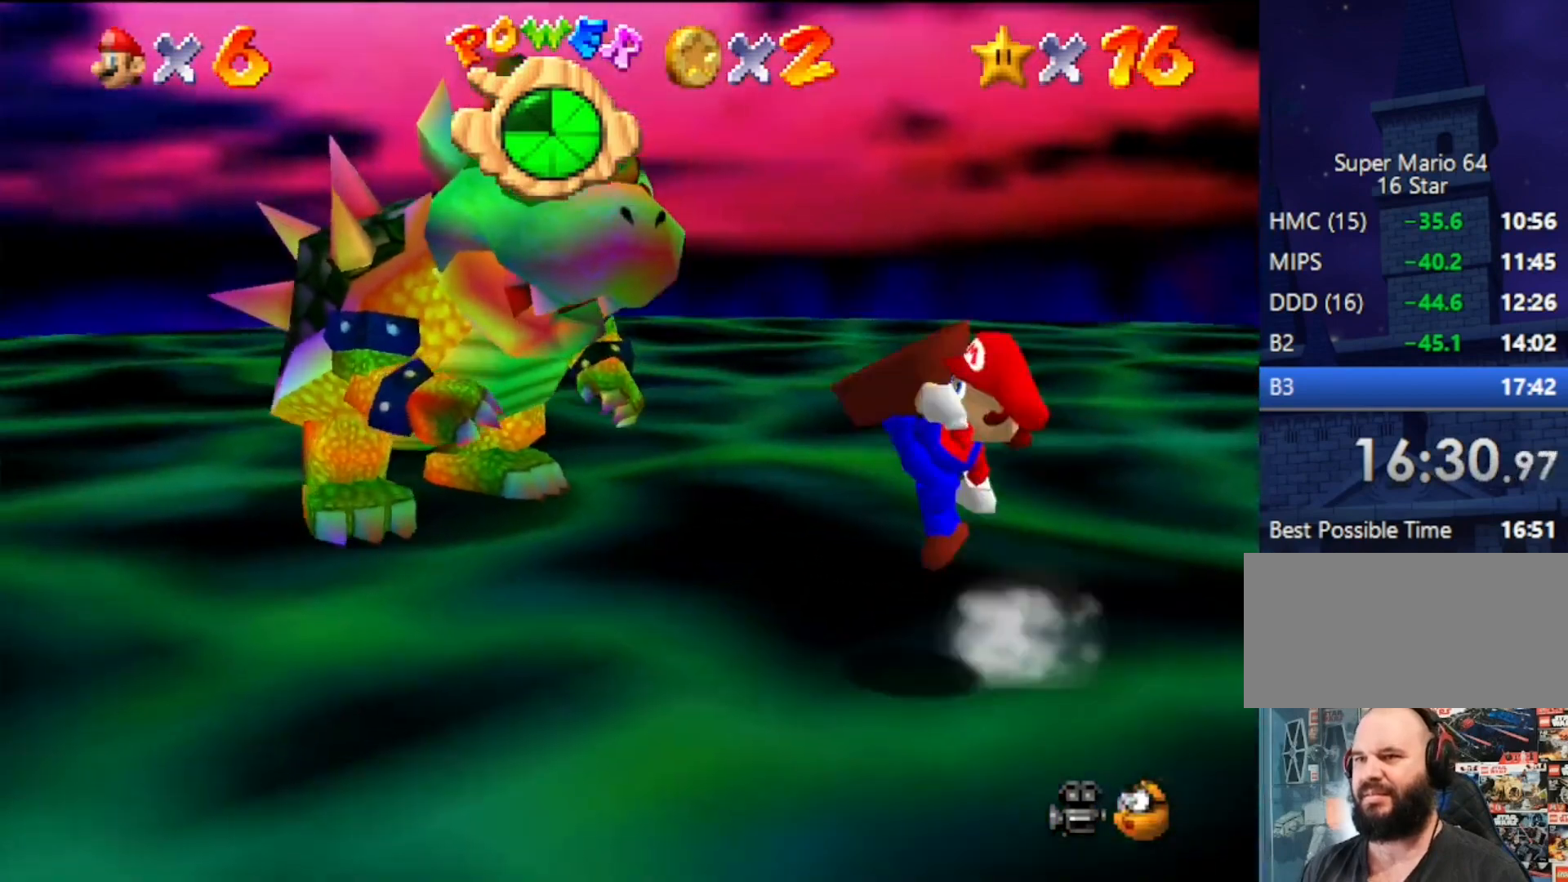
{"buttons": [], "left_stick": "left", "events": [[133, "A", "up"], [133, "B", "up"]]}
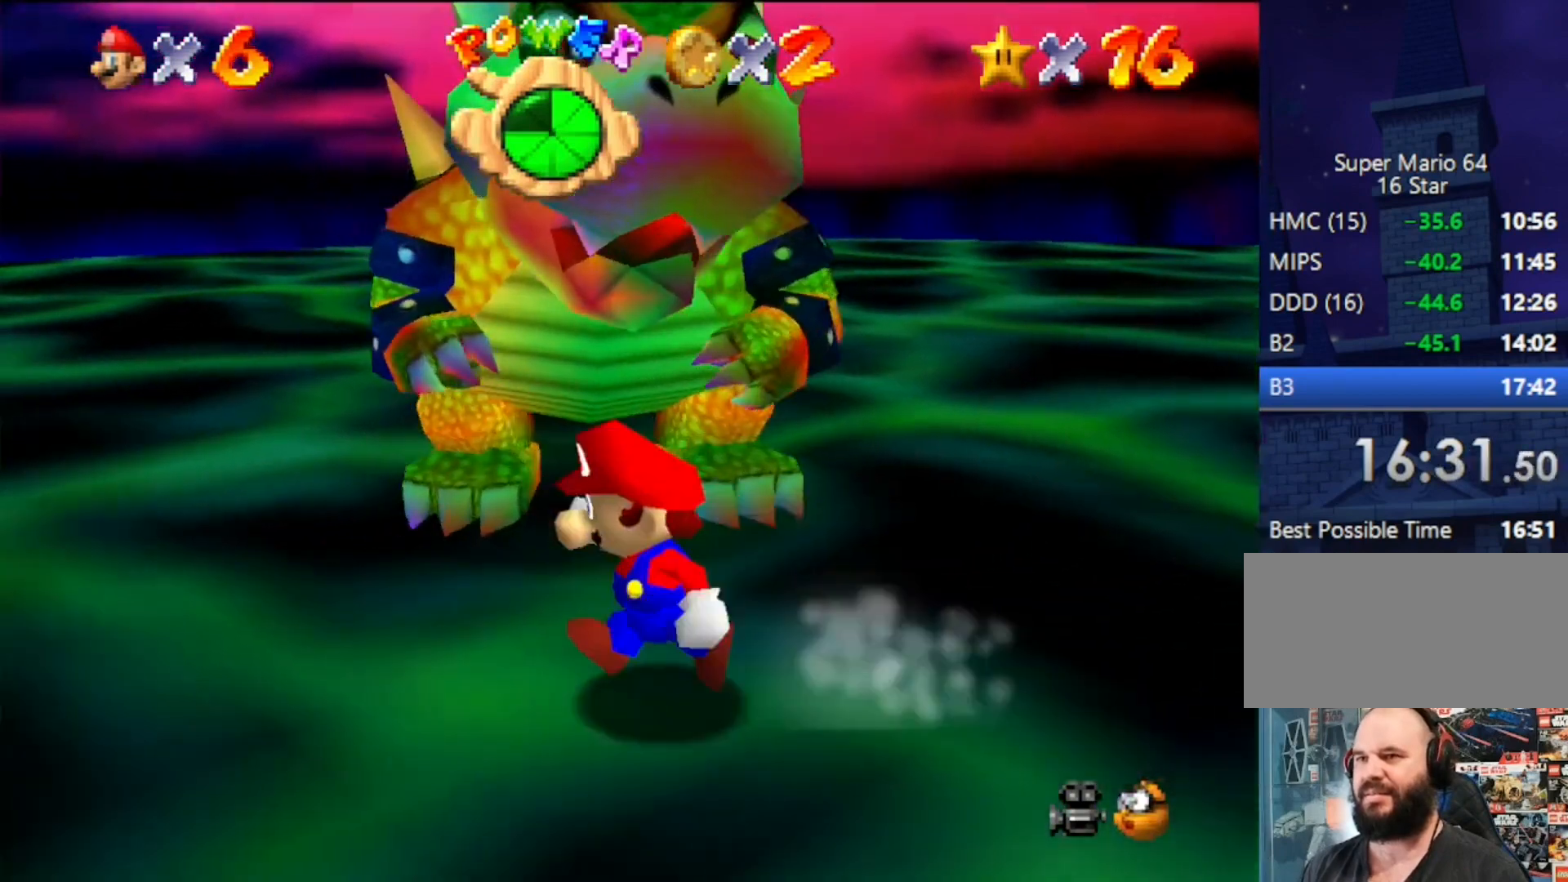
{"buttons": [], "left_stick": "up", "events": [[167, "left_stick", "up-left"], [333, "left_stick", "up"]]}
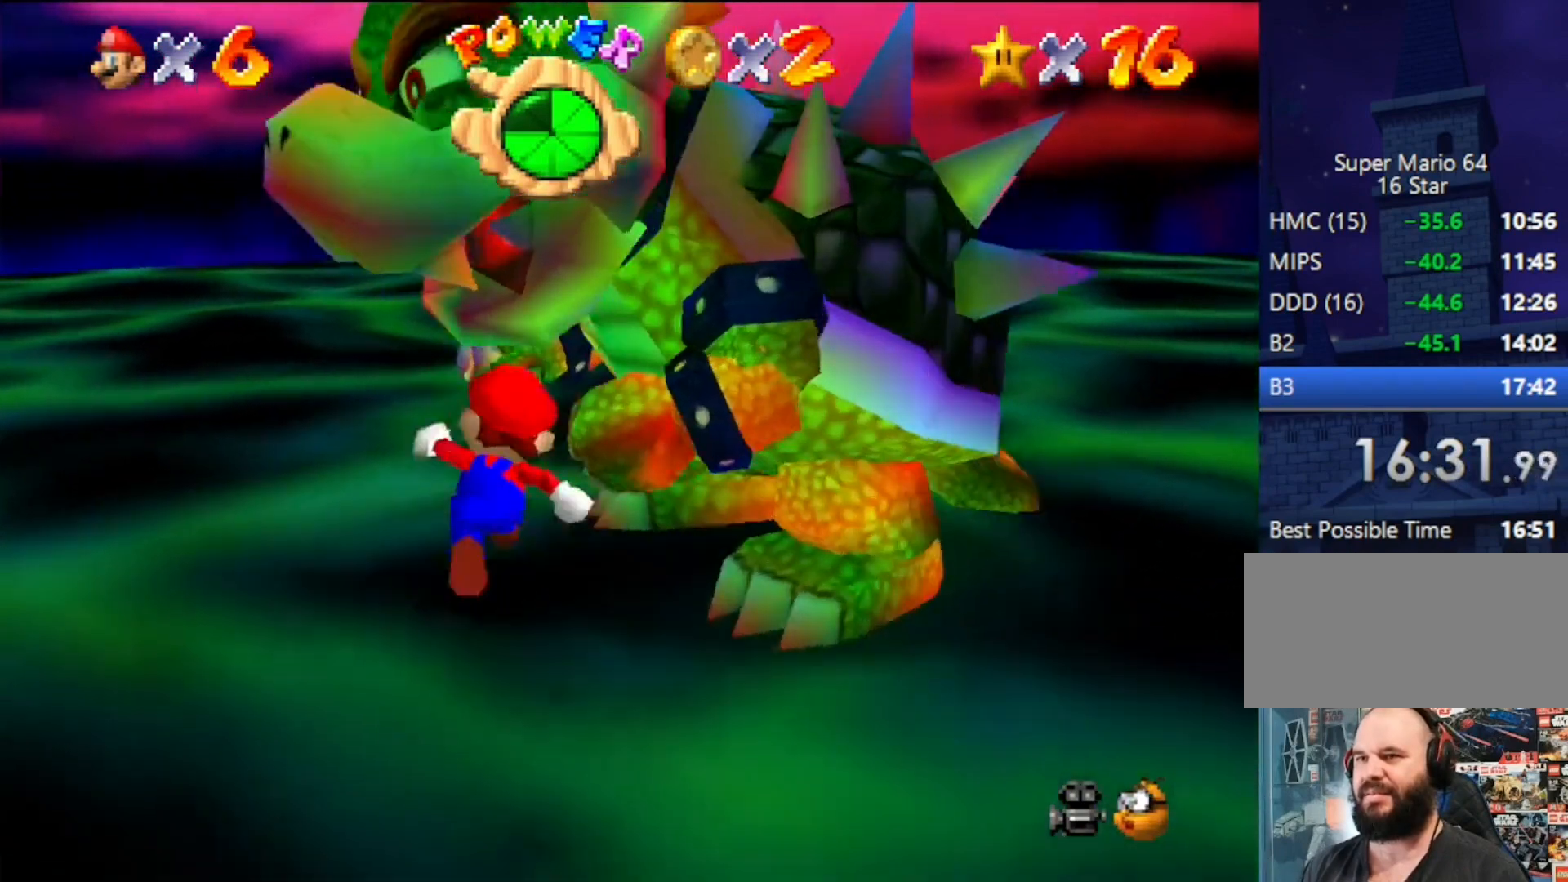
{"buttons": [], "left_stick": "down-right", "events": [[200, "left_stick", "up-right"], [433, "left_stick", "down-right"]]}
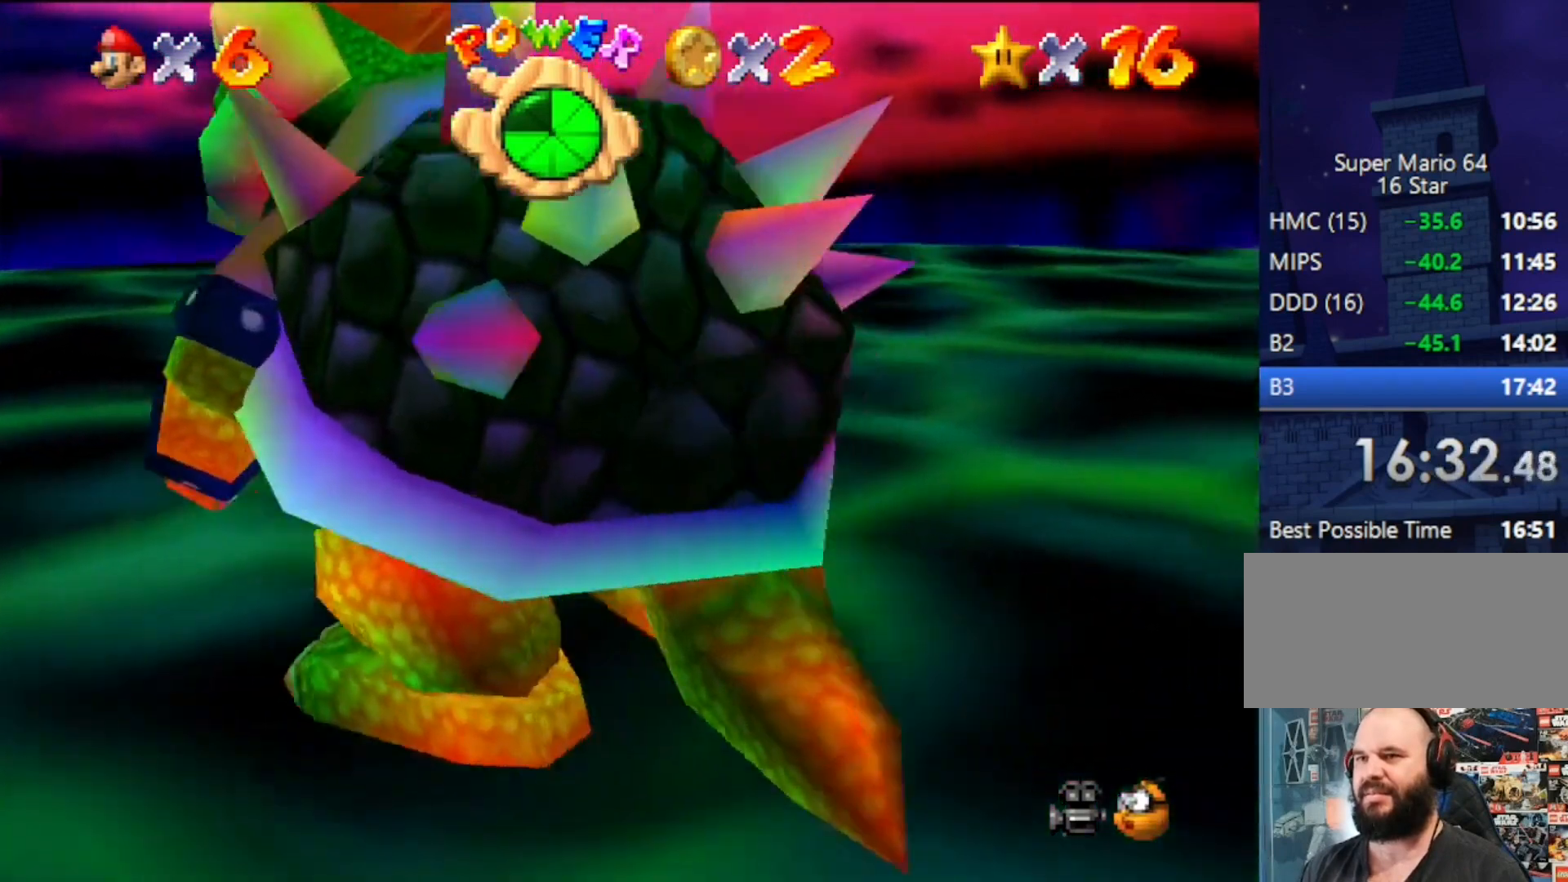
{"buttons": [], "left_stick": "down-left", "events": [[133, "left_stick", "down"], [300, "left_stick", "down-left"]]}
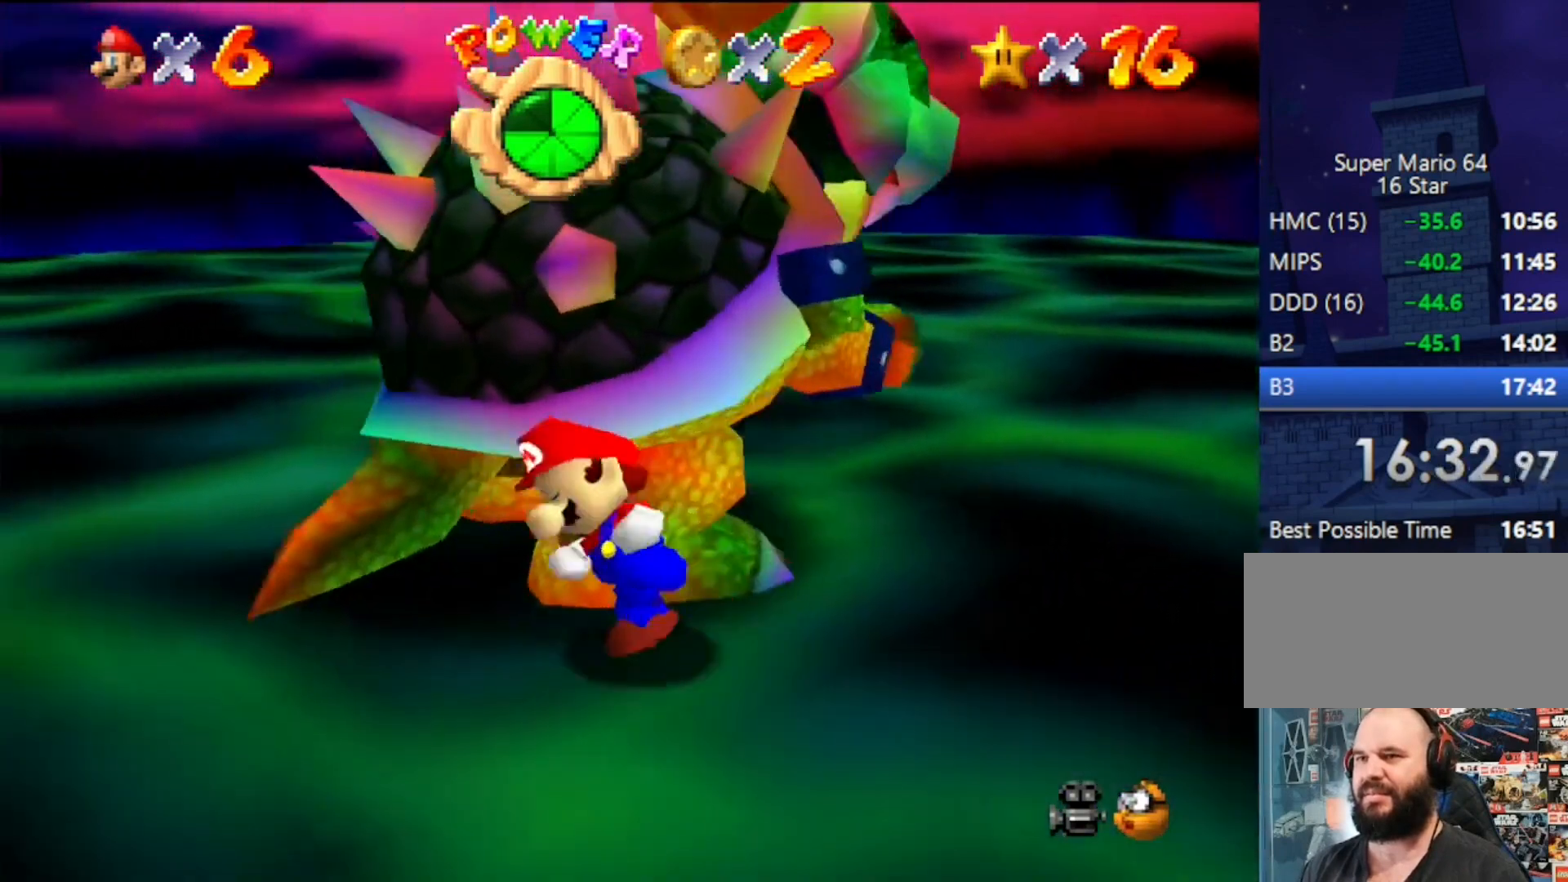
{"buttons": [], "left_stick": "center", "events": [[33, "left_stick", "up-left"], [267, "left_stick", "up-right"], [333, "left_stick", "right"], [400, "B", "down"], [500, "B", "up"], [500, "left_stick", "center"]]}
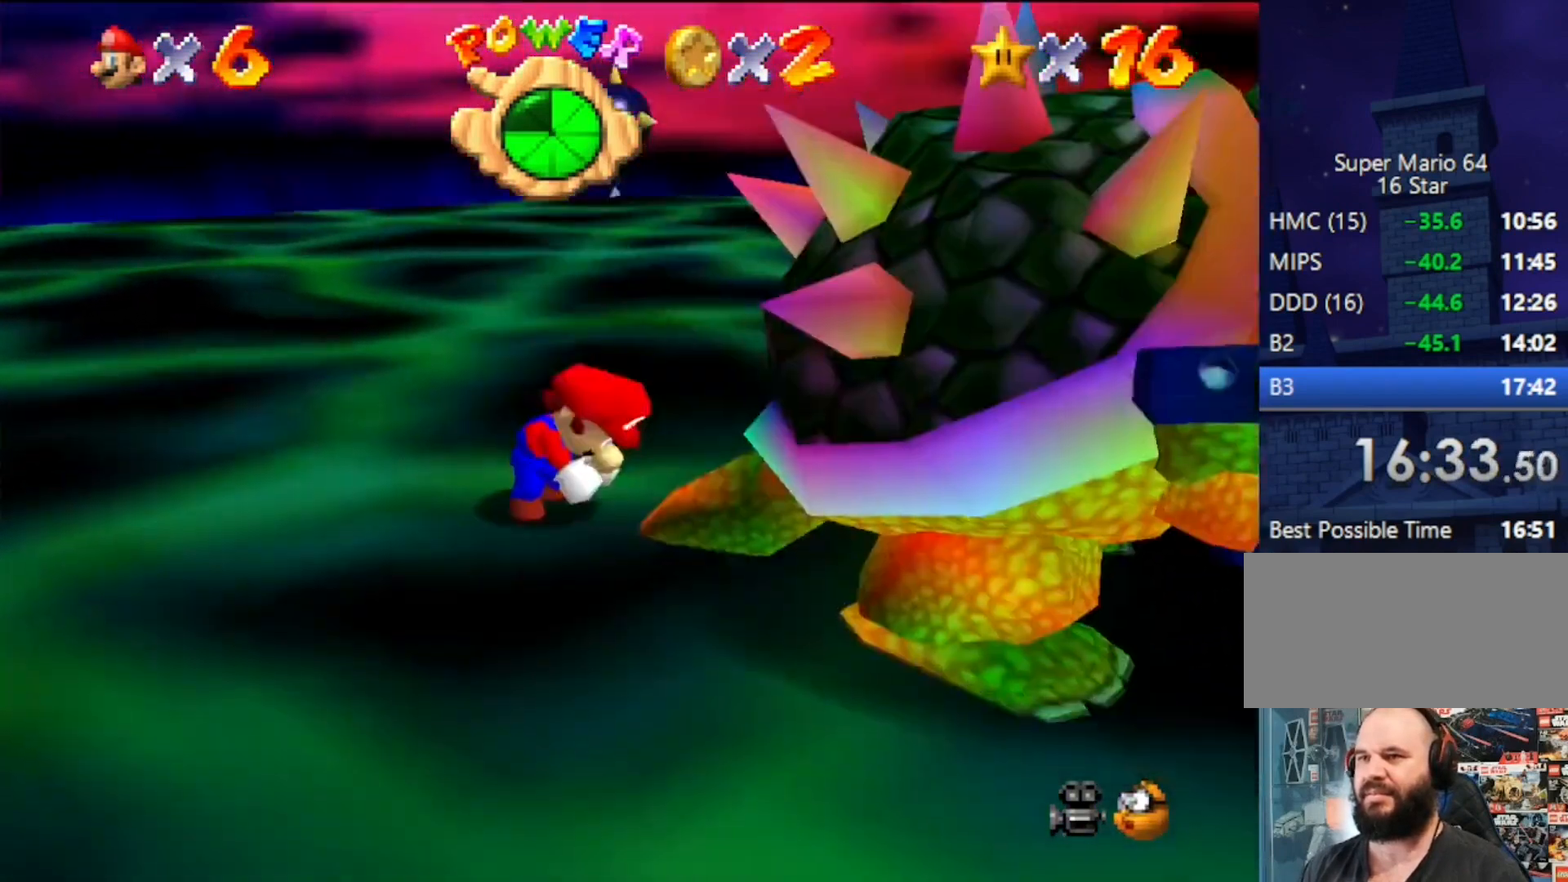
{"buttons": [], "left_stick": "left", "events": [[233, "left_stick", "up"], [433, "left_stick", "left"]]}
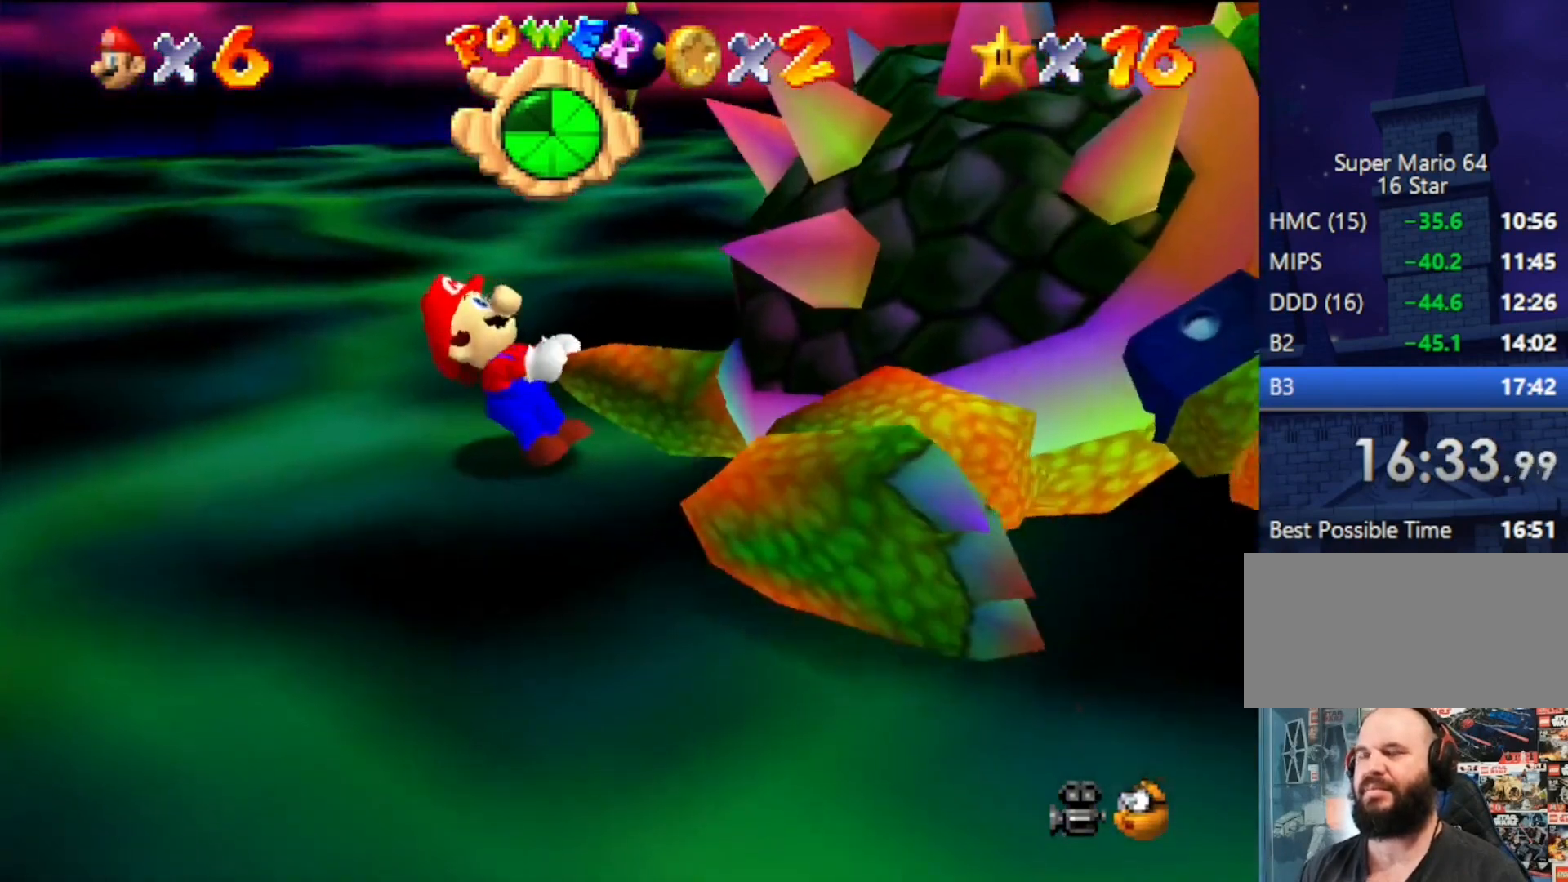
{"buttons": [], "left_stick": "down", "events": [[33, "left_stick", "down-right"], [133, "left_stick", "up"], [200, "left_stick", "left"], [300, "left_stick", "down"], [367, "left_stick", "up"], [500, "left_stick", "down"]]}
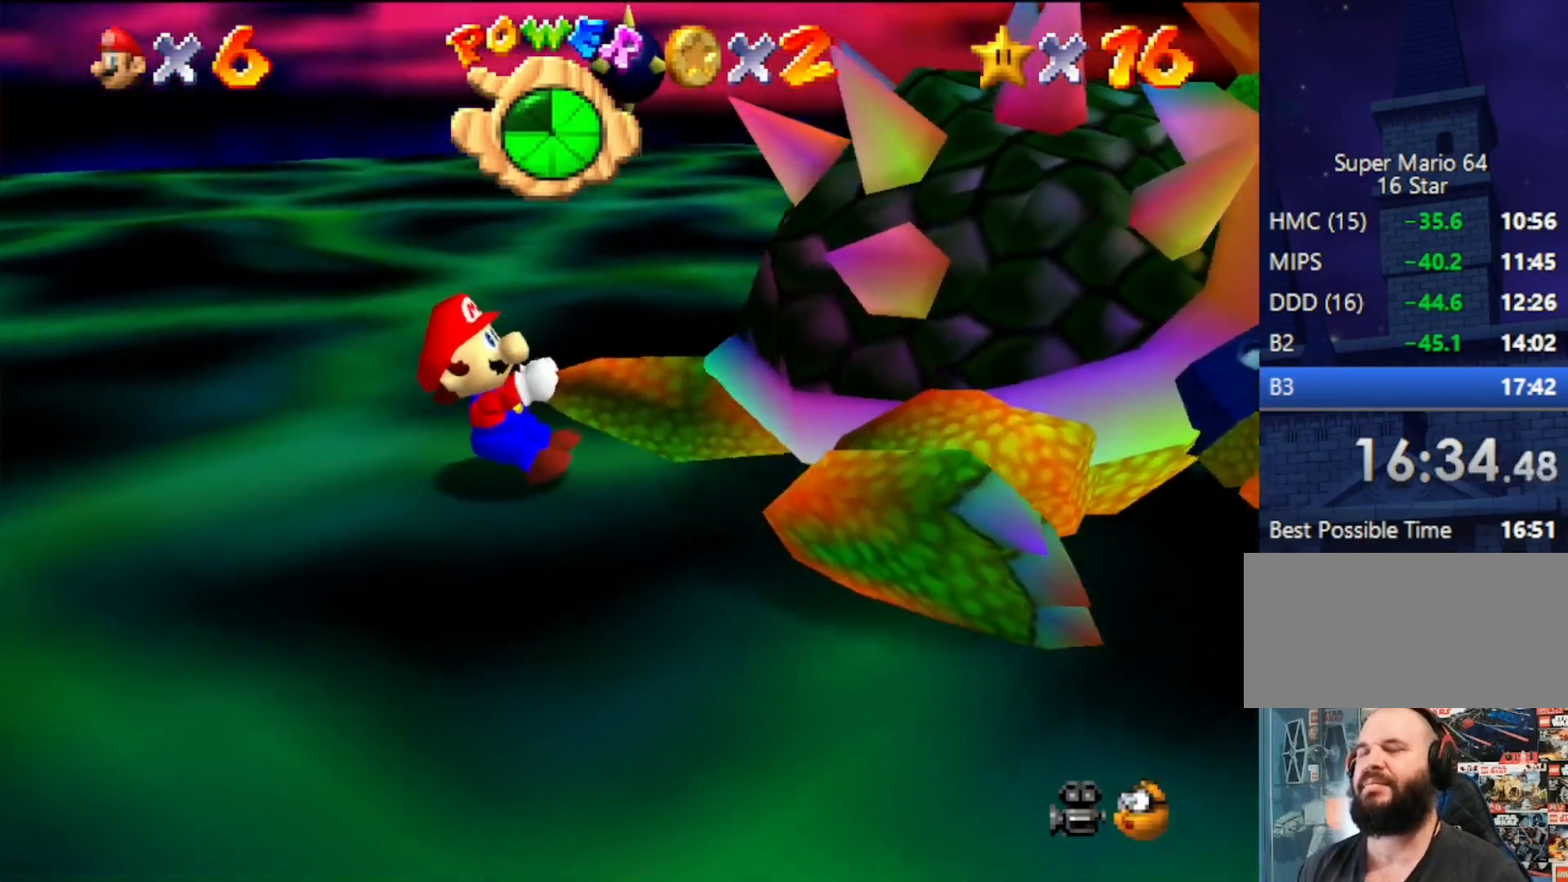
{"buttons": [], "left_stick": "up", "events": [[67, "left_stick", "right"], [133, "left_stick", "up"], [233, "left_stick", "down"], [333, "left_stick", "right"], [400, "left_stick", "up"]]}
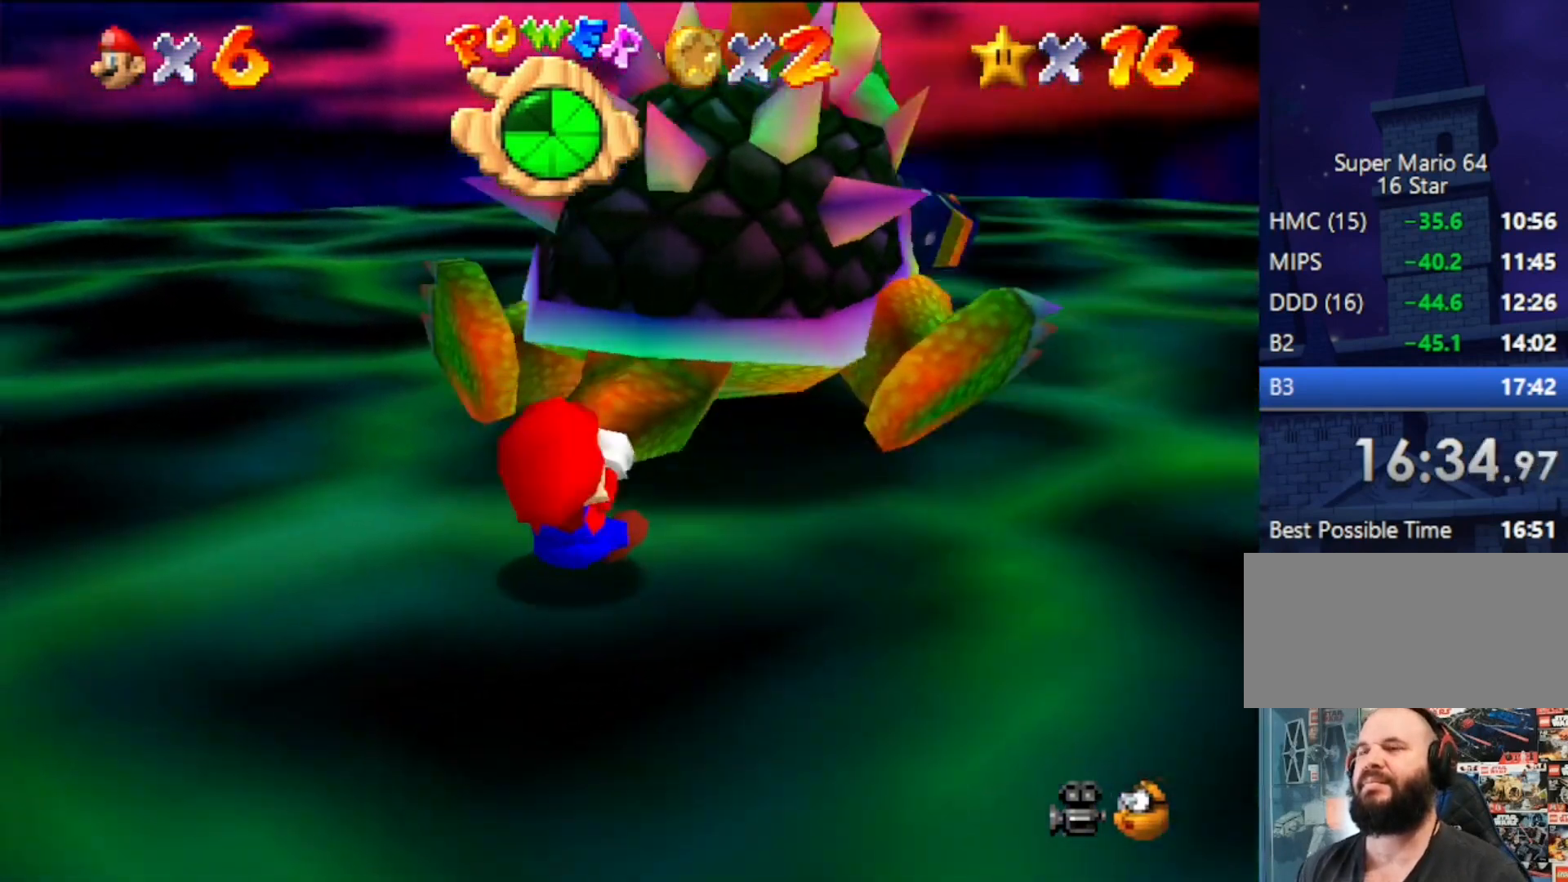
{"buttons": [], "left_stick": "down-left", "events": [[67, "left_stick", "right"], [133, "left_stick", "up"], [200, "left_stick", "left"], [300, "left_stick", "up-right"], [433, "left_stick", "down-left"]]}
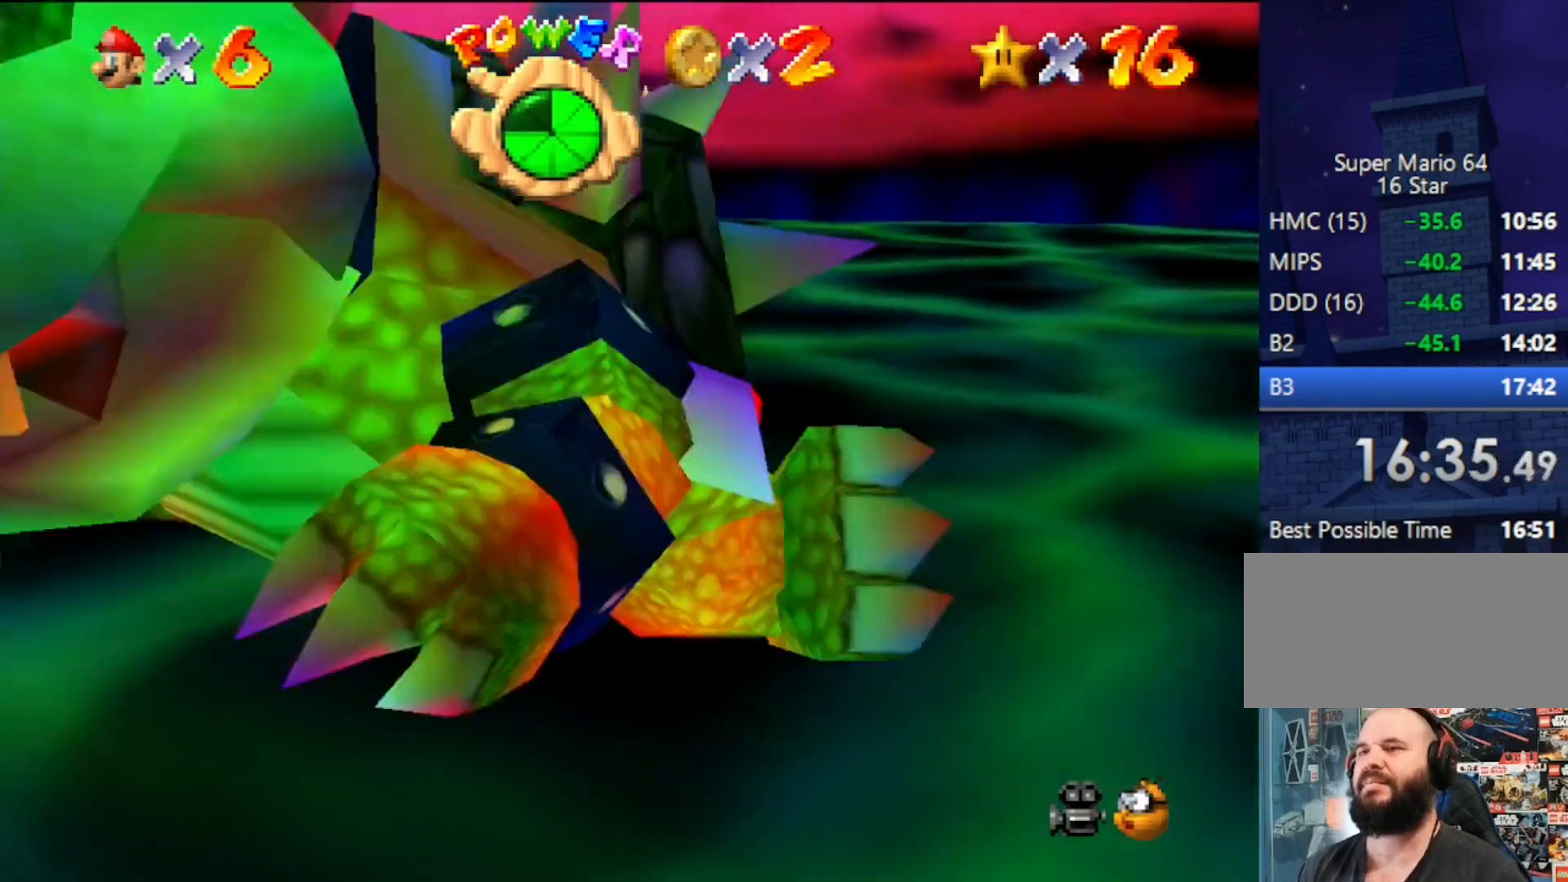
{"buttons": [], "left_stick": "down-left", "events": [[67, "left_stick", "up-right"], [200, "left_stick", "left"], [267, "left_stick", "down"], [333, "left_stick", "up-right"], [400, "left_stick", "up-left"], [467, "left_stick", "down-left"]]}
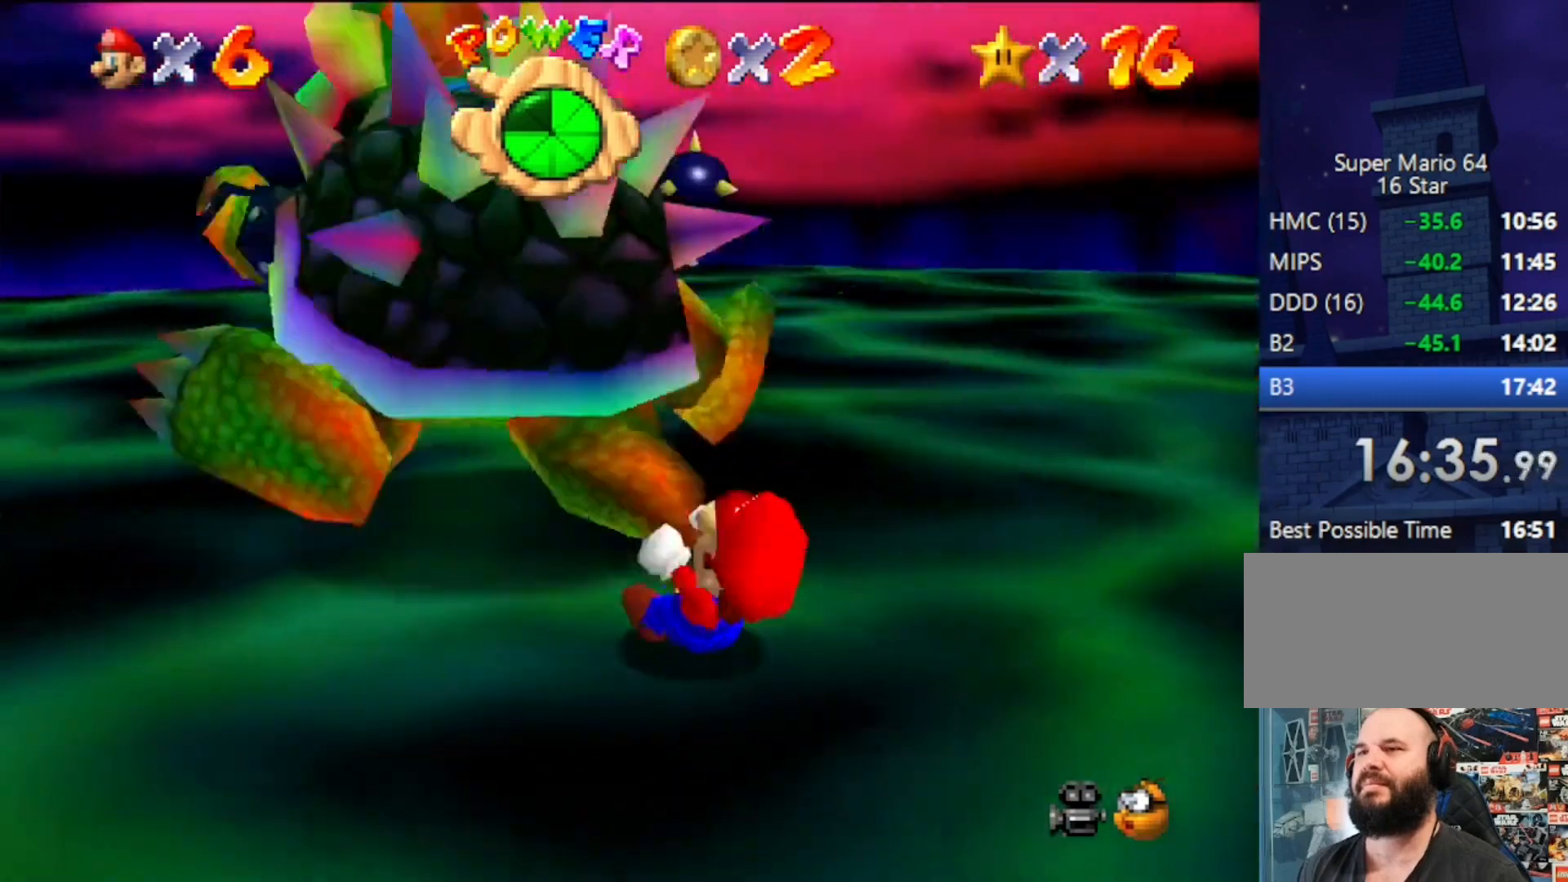
{"buttons": [], "left_stick": "left", "events": [[33, "left_stick", "down"], [200, "left_stick", "up-left"], [267, "left_stick", "down-left"], [333, "left_stick", "down-right"], [400, "left_stick", "up-right"], [500, "left_stick", "left"]]}
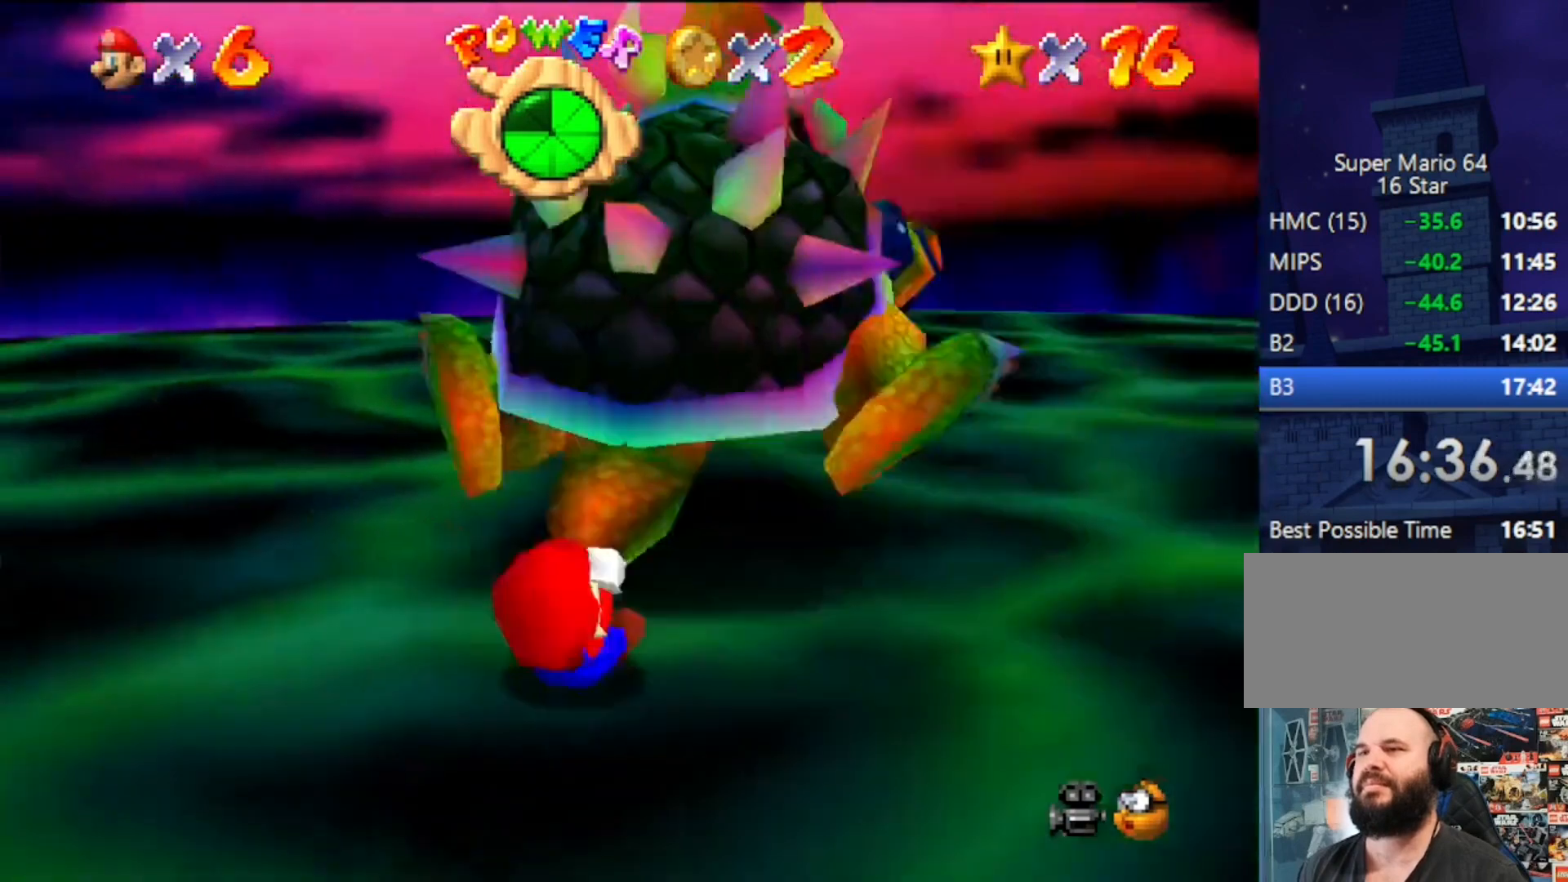
{"buttons": [], "left_stick": "up", "events": [[33, "left_stick", "down-right"], [133, "left_stick", "up-right"], [200, "left_stick", "up-left"], [300, "left_stick", "down-left"], [467, "left_stick", "up"]]}
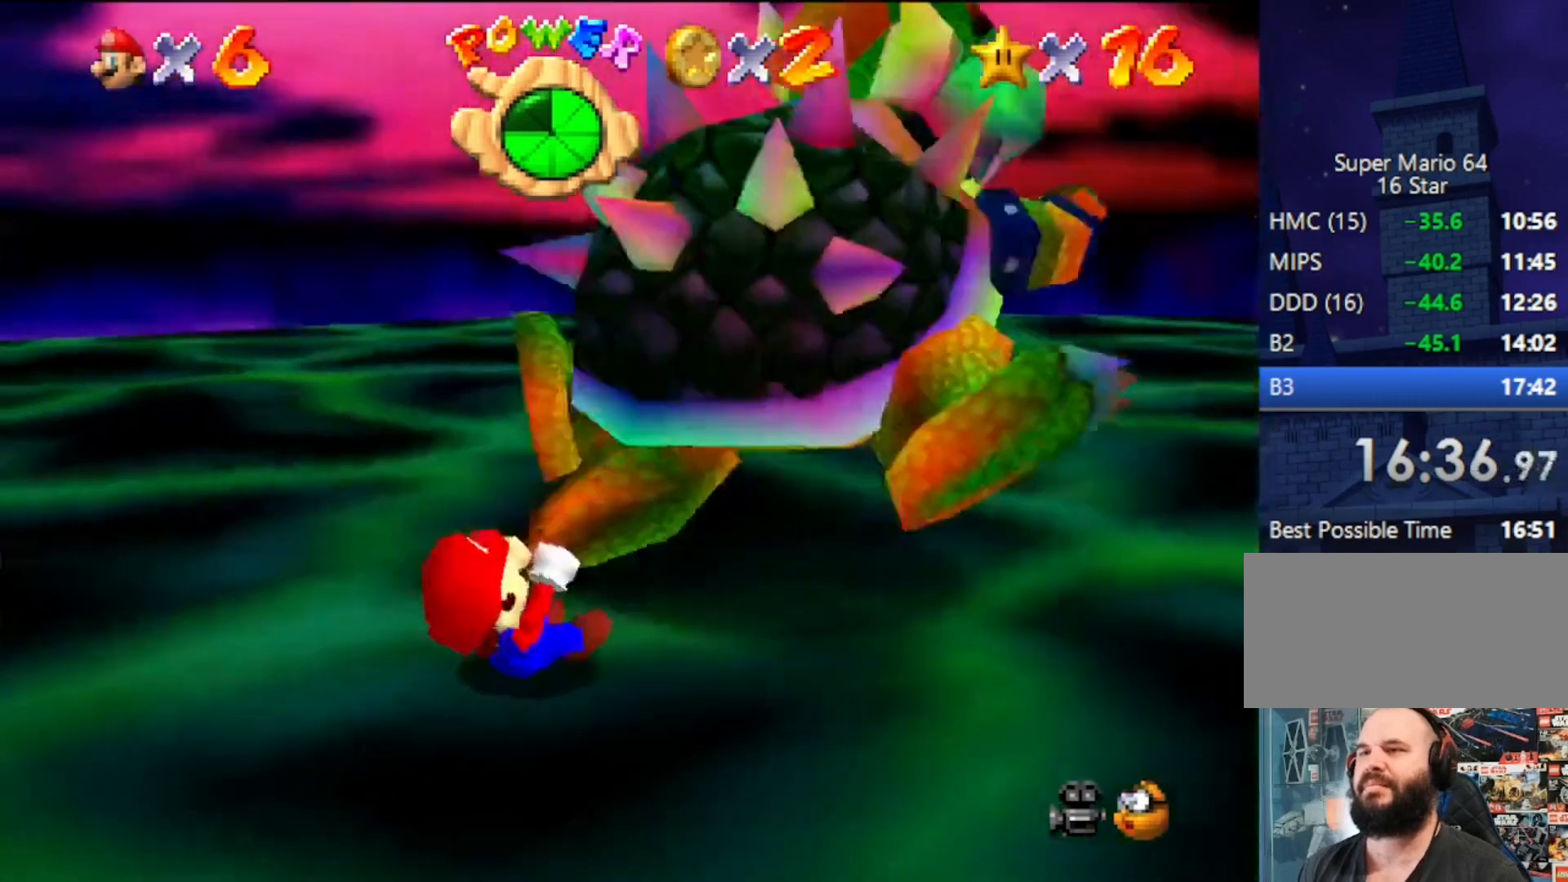
{"buttons": [], "left_stick": "center", "events": [[33, "B", "down"], [133, "B", "up"], [133, "left_stick", "center"]]}
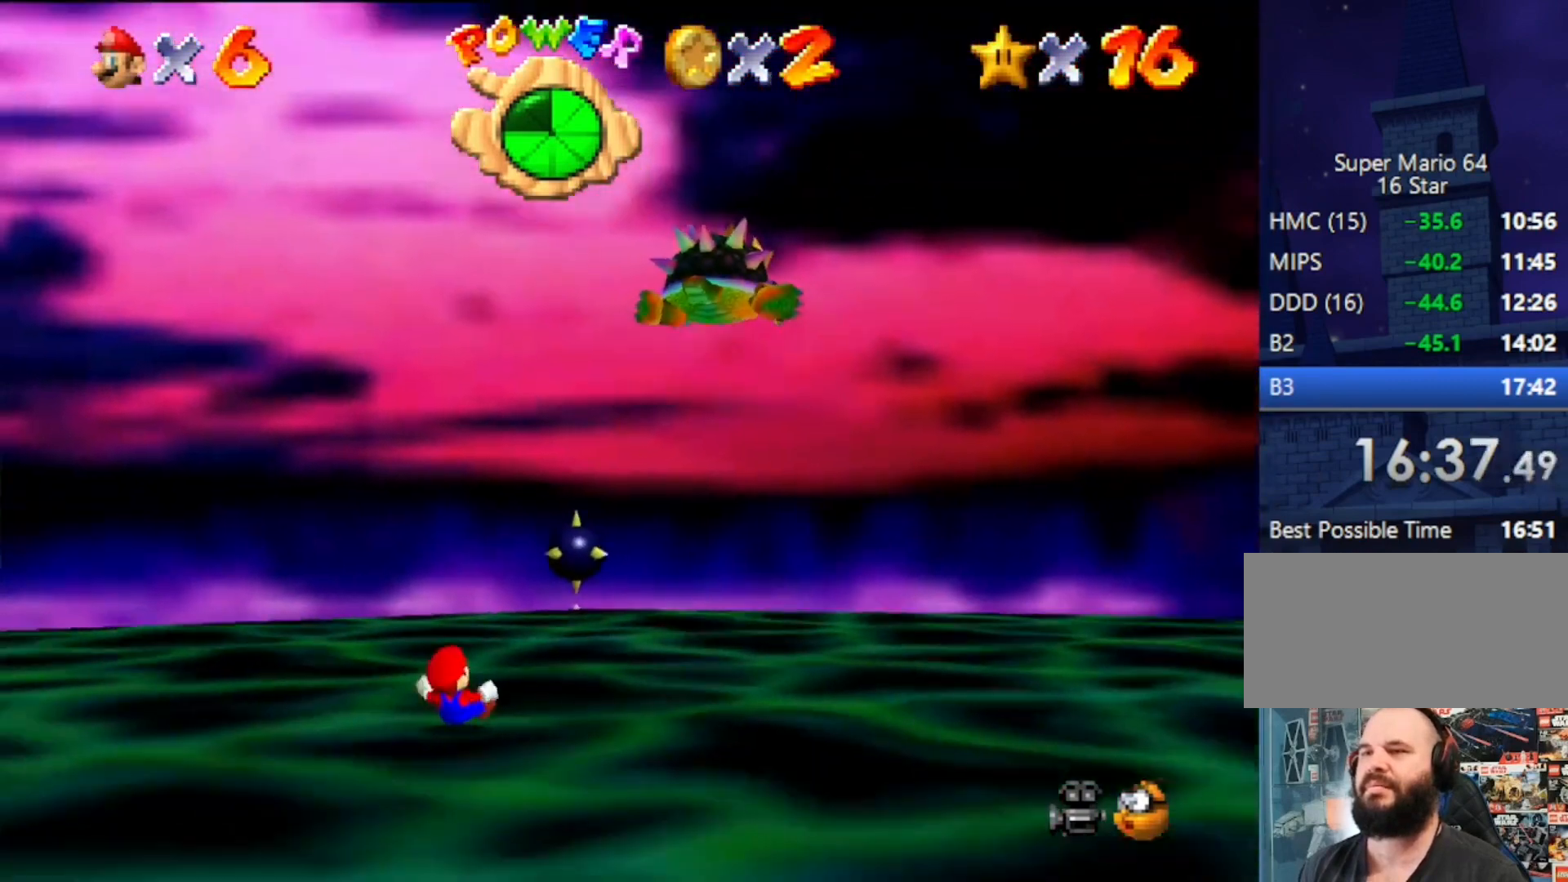
{"buttons": [], "left_stick": "center", "events": []}
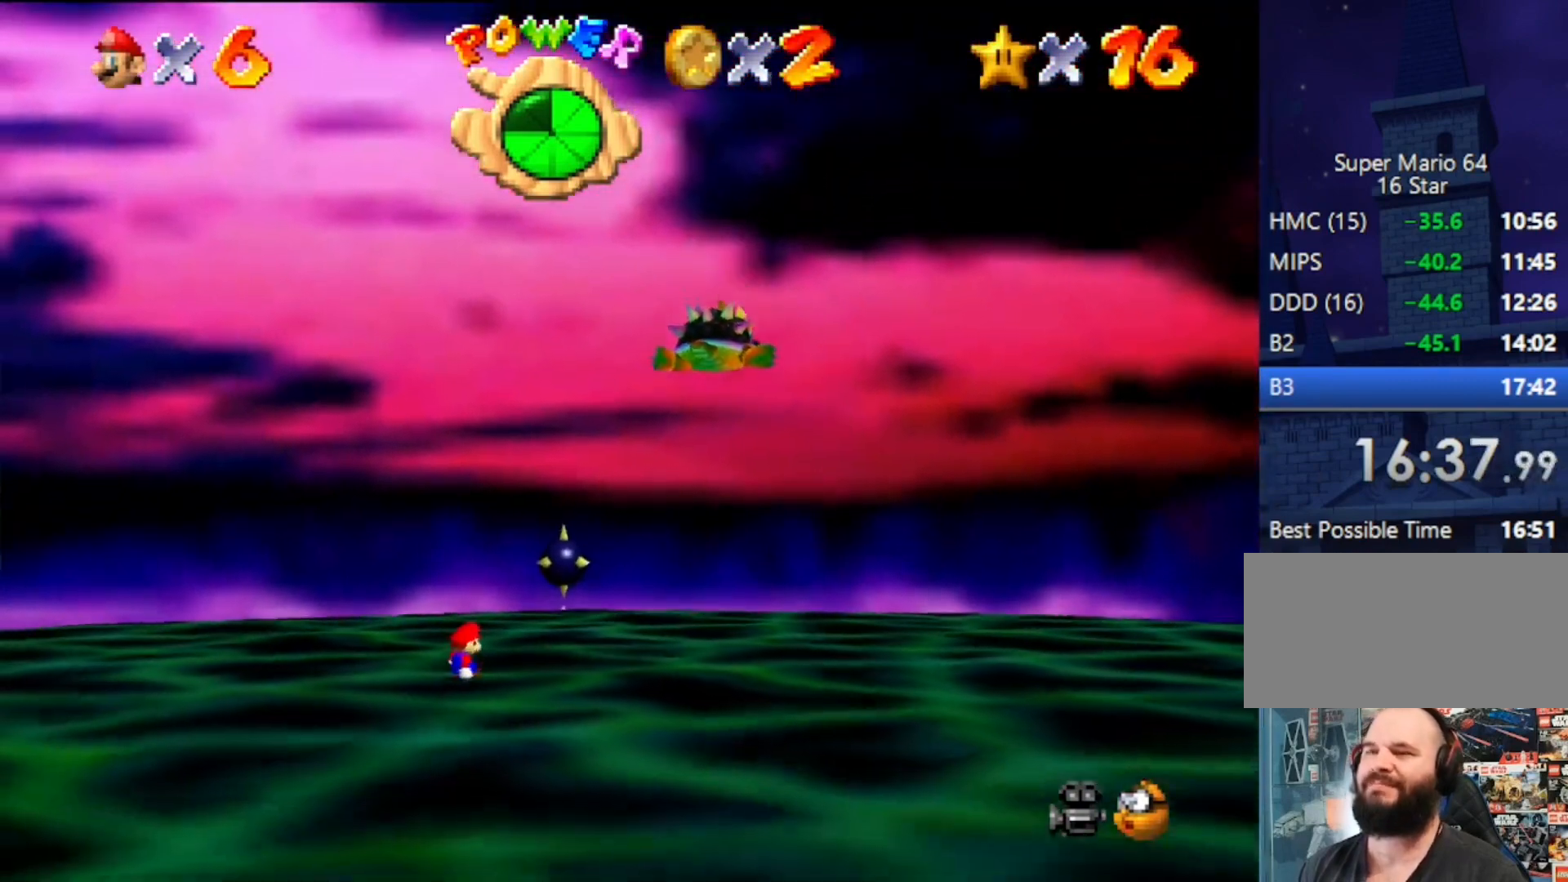
{"buttons": ["R1", "C_DOWN", "C_LEFT"], "left_stick": "center", "events": [[467, "C_DOWN", "down"], [467, "C_LEFT", "down"], [467, "R1", "down"]]}
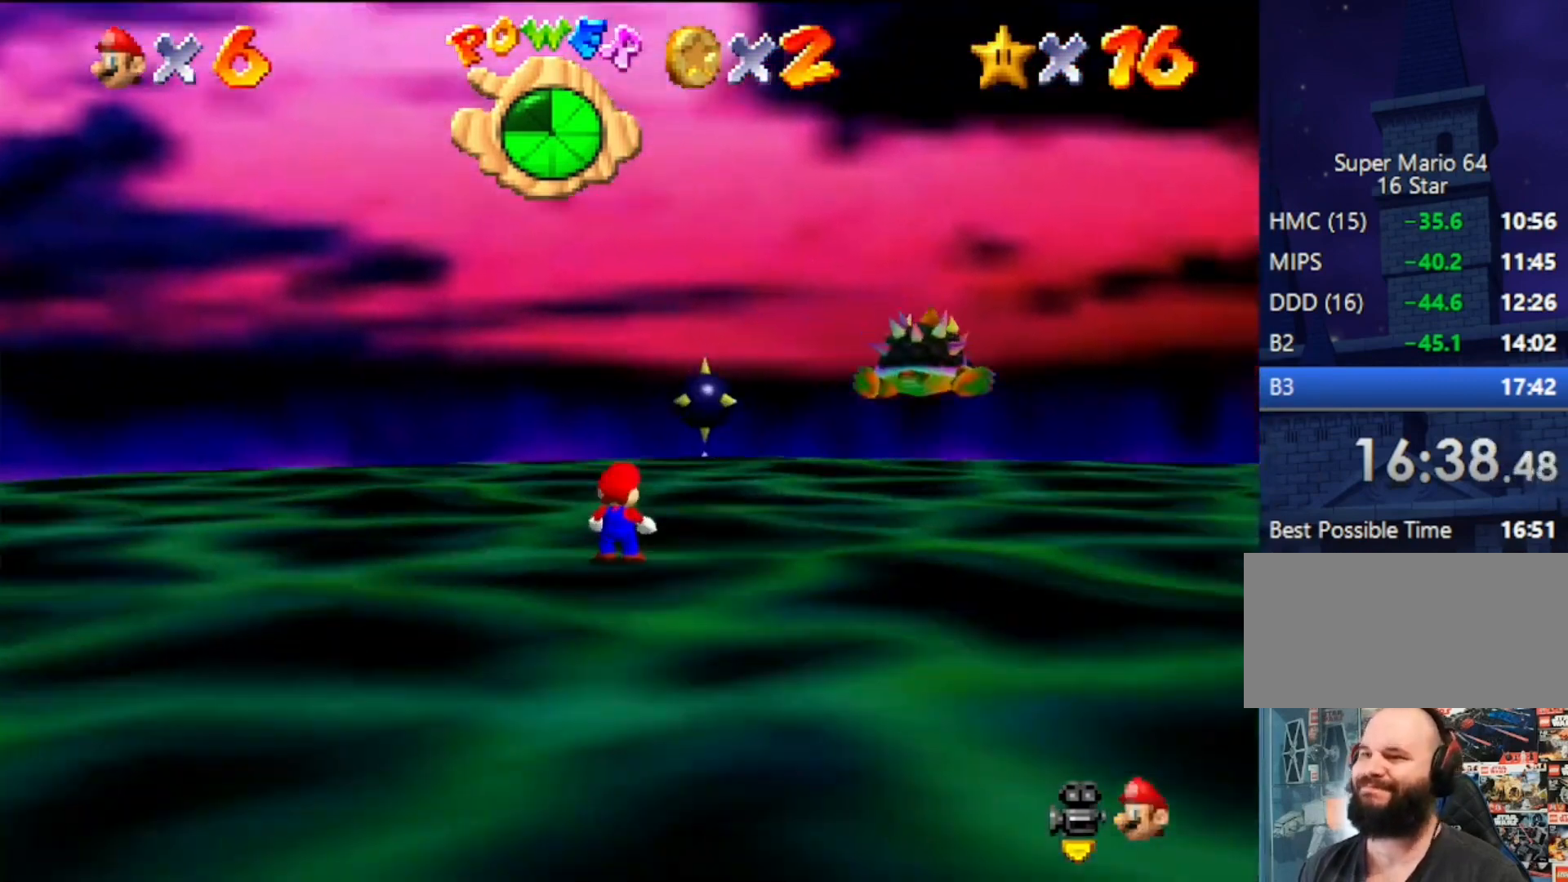
{"buttons": [], "left_stick": "center", "events": [[67, "C_LEFT", "up"], [67, "R1", "up"], [100, "C_DOWN", "up"]]}
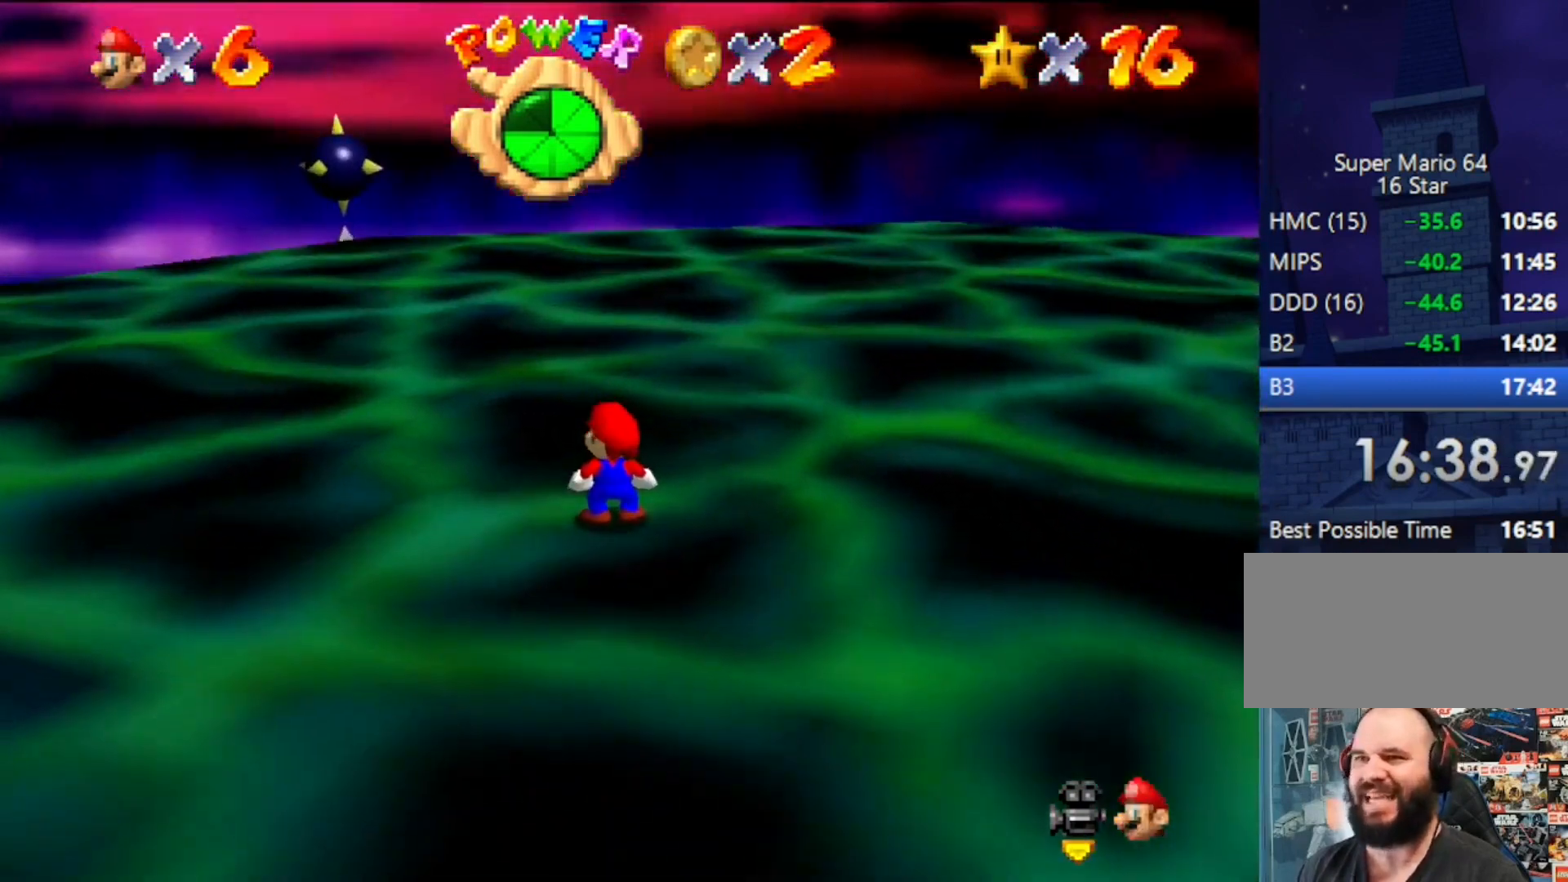
{"buttons": [], "left_stick": "center", "events": []}
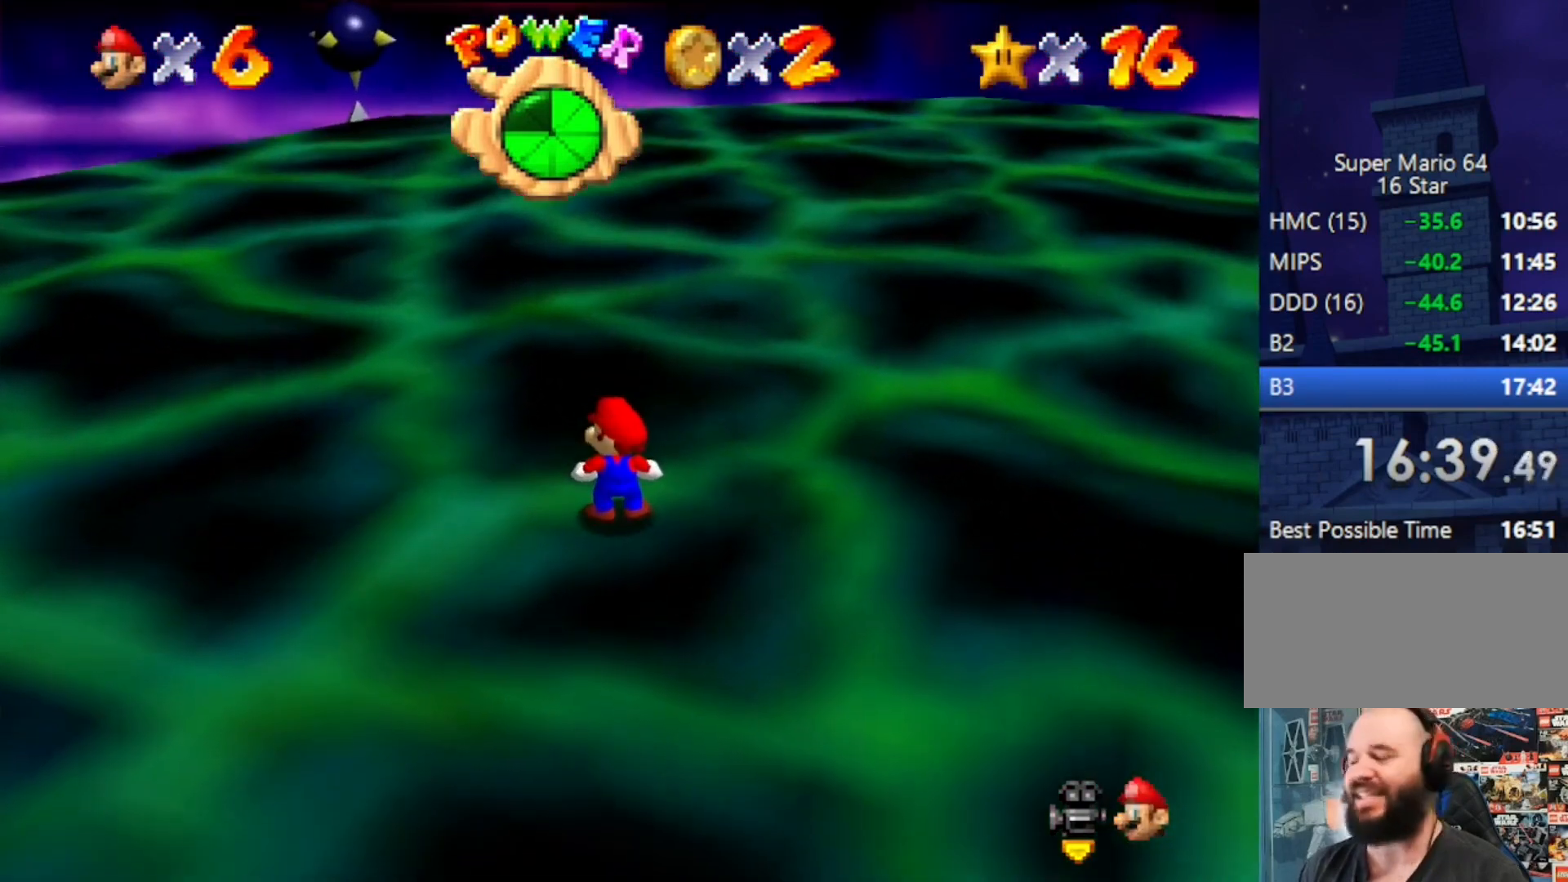
{"buttons": [], "left_stick": "up", "events": [[500, "left_stick", "up"]]}
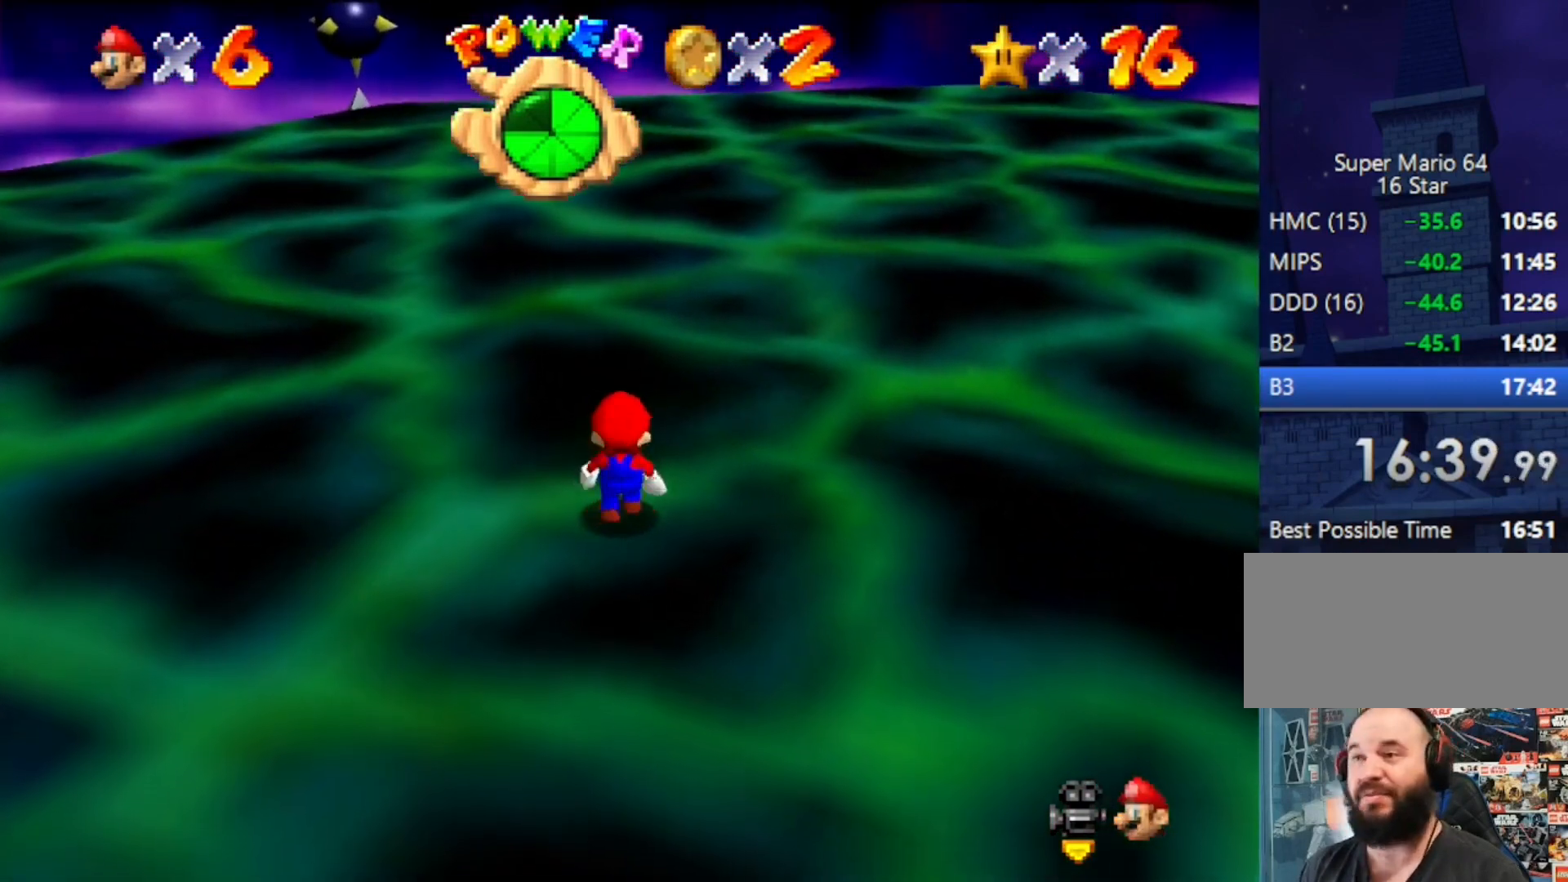
{"buttons": [], "left_stick": "up", "events": [[267, "A", "down"], [300, "B", "down"], [433, "B", "up"], [467, "A", "up"]]}
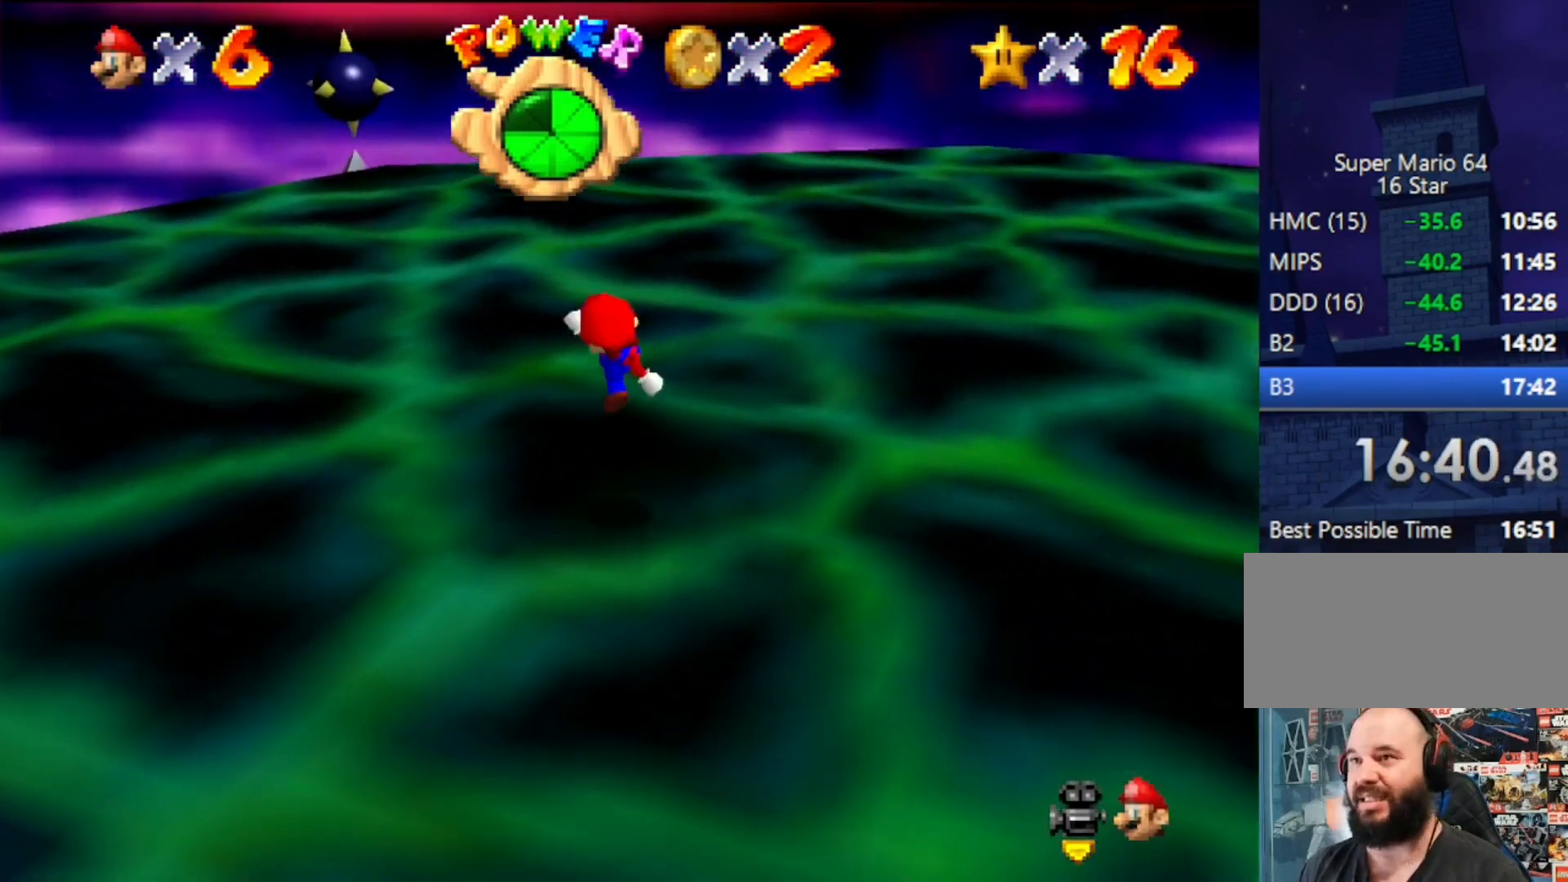
{"buttons": [], "left_stick": "up-left", "events": [[233, "left_stick", "center"], [300, "left_stick", "up-left"], [333, "C_LEFT", "down"], [433, "C_DOWN", "down"], [467, "C_DOWN", "up"], [467, "C_LEFT", "up"]]}
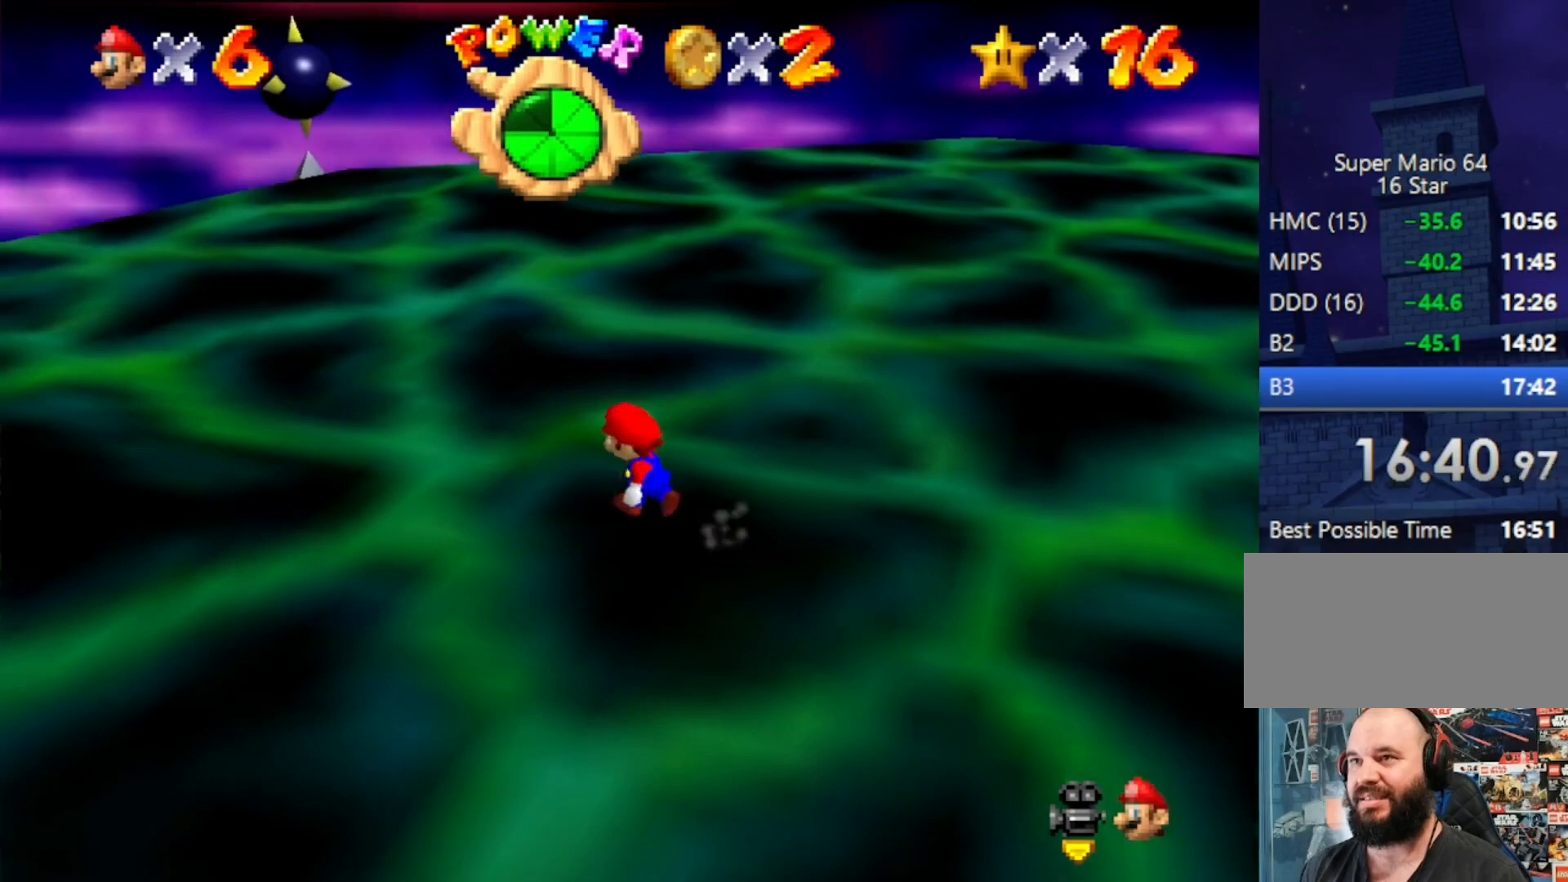
{"buttons": [], "left_stick": "left", "events": [[33, "C_LEFT", "down"], [67, "left_stick", "left"], [200, "C_LEFT", "up"], [200, "left_stick", "center"], [367, "C_LEFT", "down"], [467, "C_LEFT", "up"], [467, "left_stick", "left"]]}
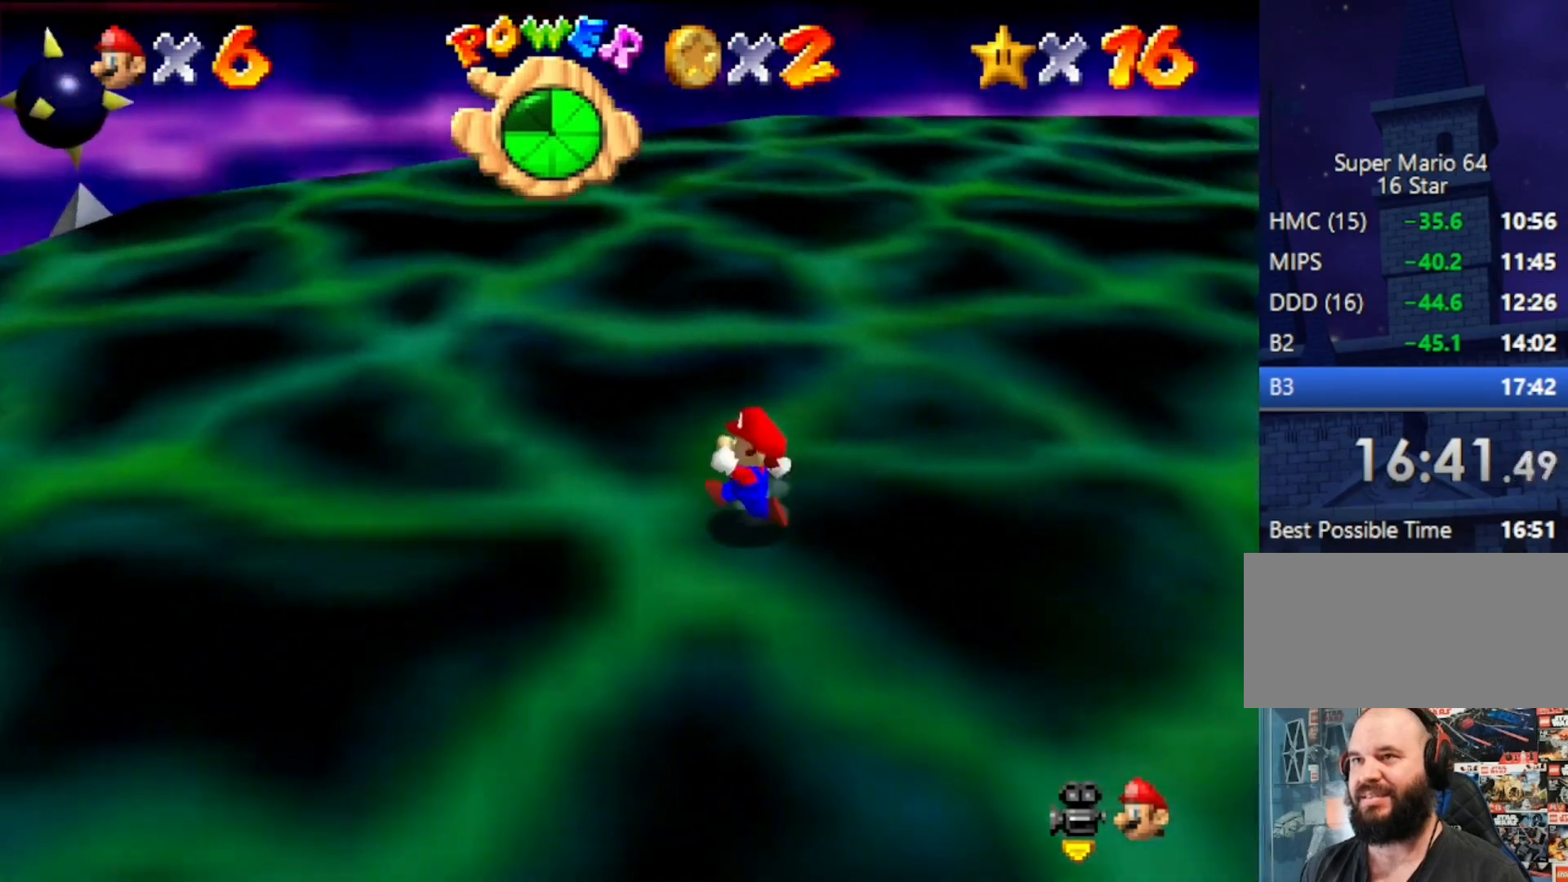
{"buttons": [], "left_stick": "center", "events": [[100, "left_stick", "center"]]}
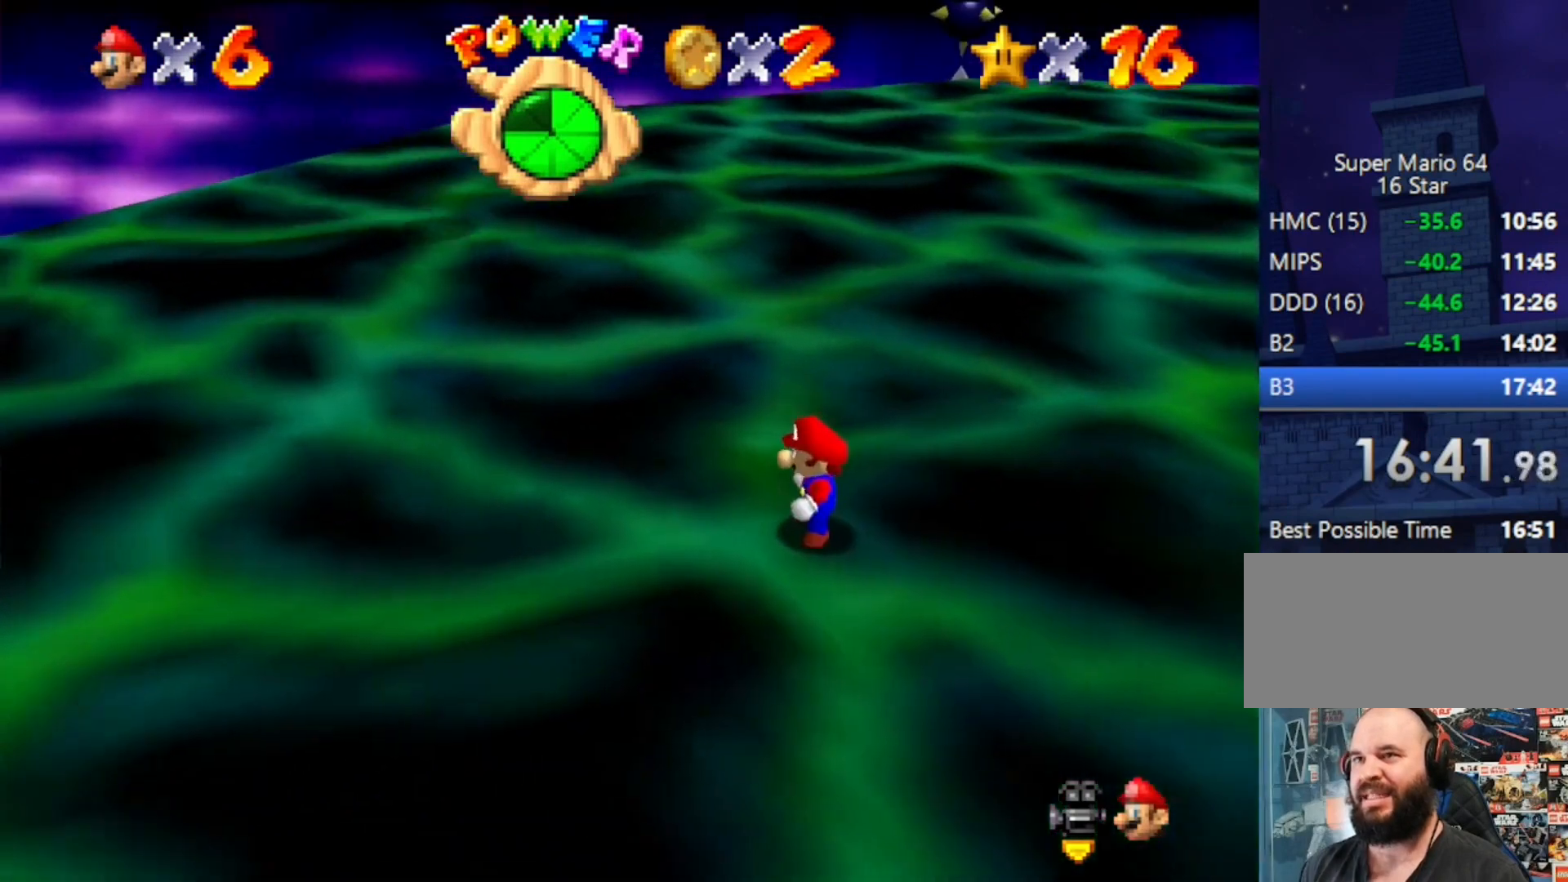
{"buttons": [], "left_stick": "center", "events": []}
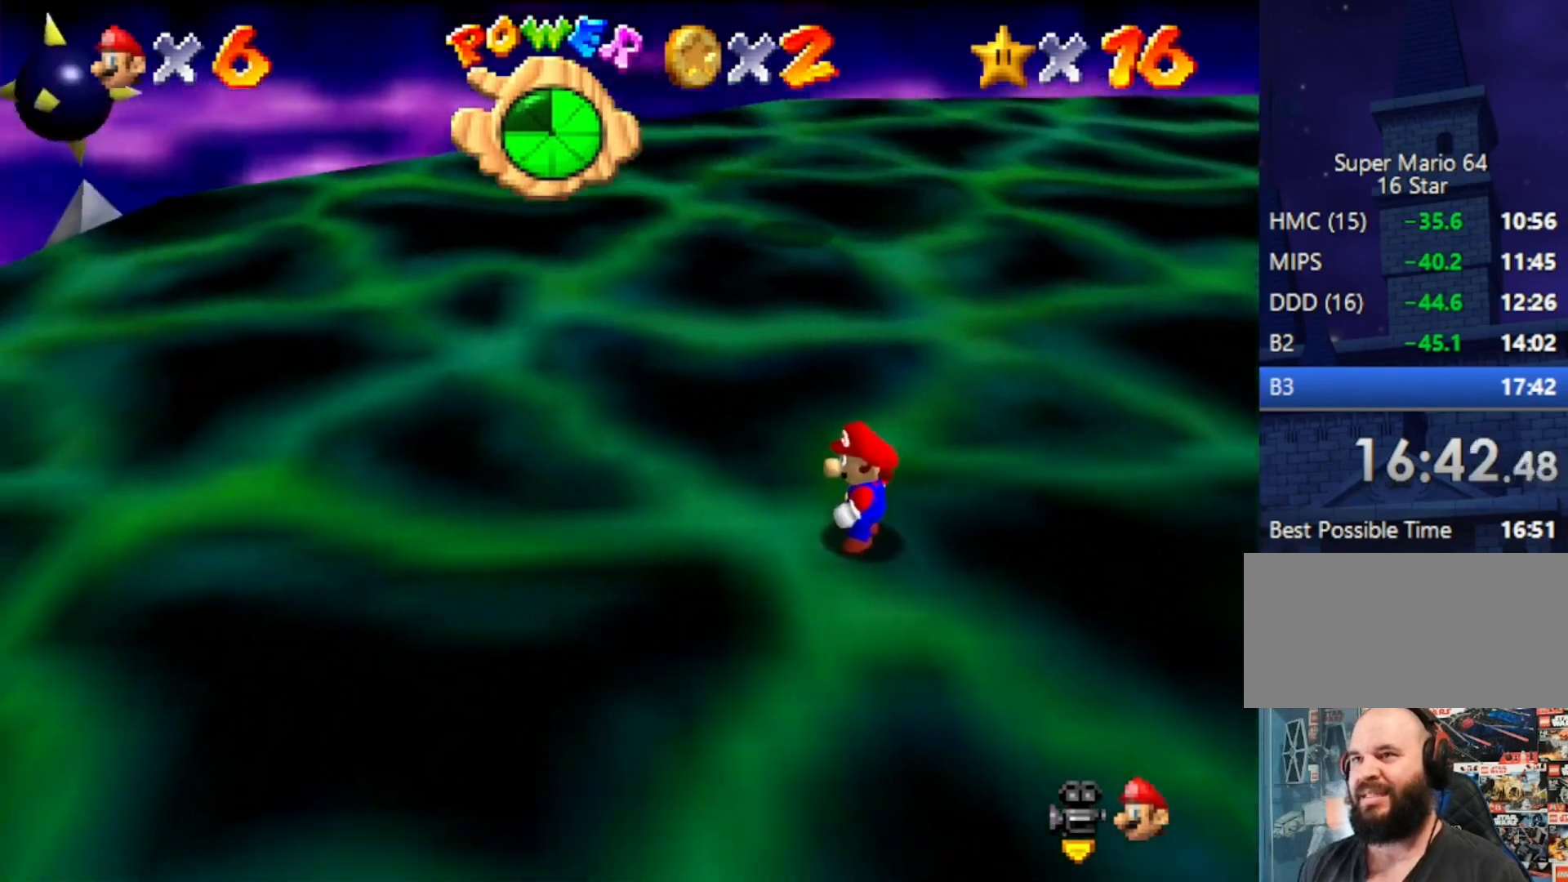
{"buttons": [], "left_stick": "center", "events": [[233, "left_stick", "right"], [333, "left_stick", "center"]]}